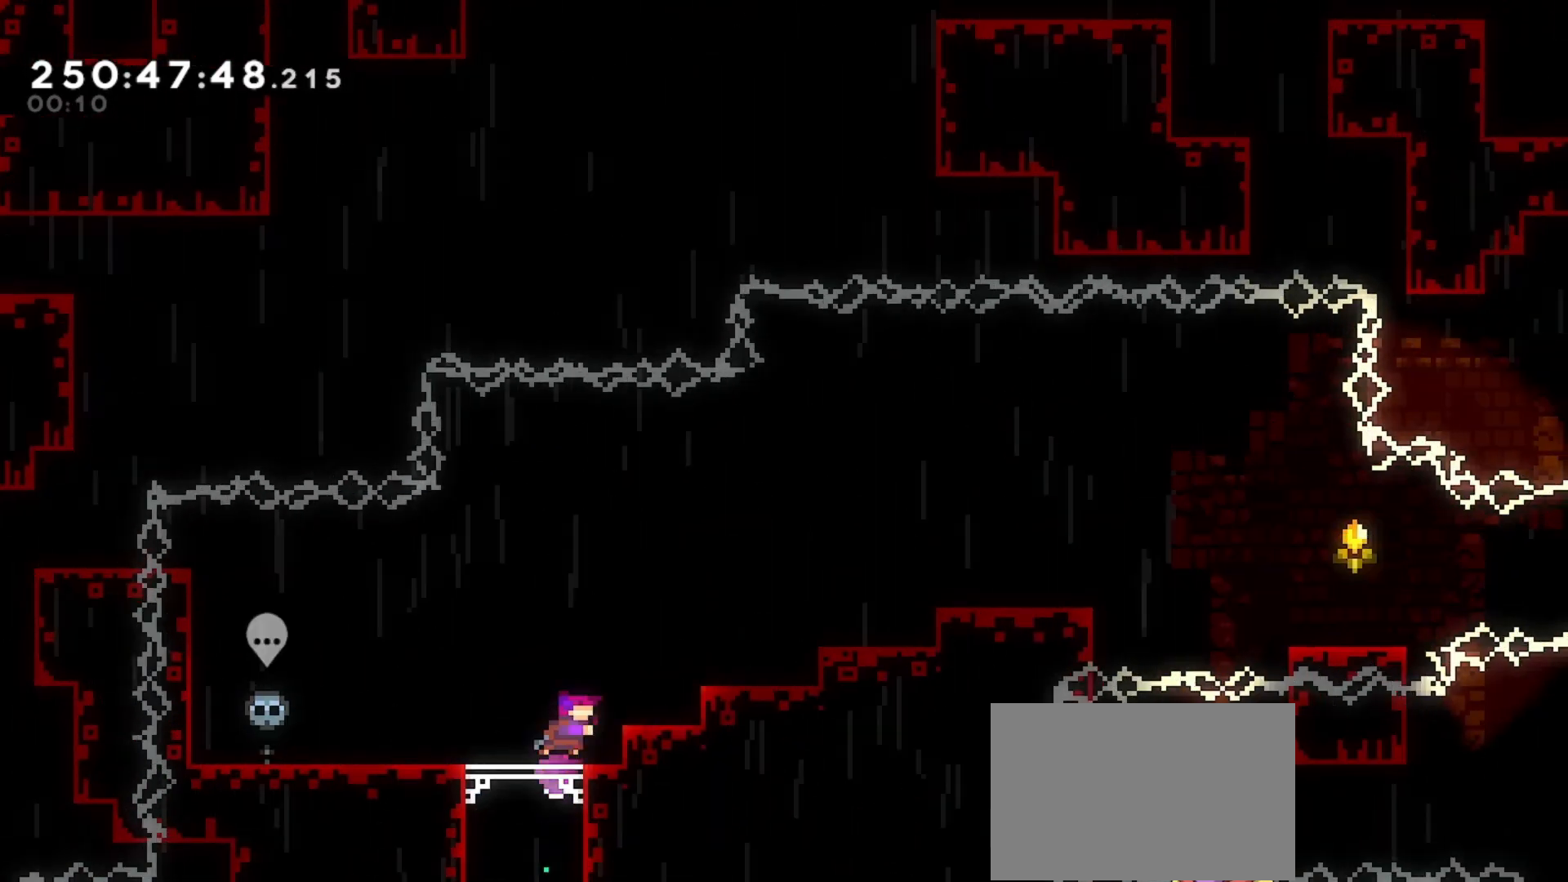
Gameplay with keyboard; each line is a JSON object with the keys held at the frame after it. "events" lists presses ("down") and releases ("up") of "dash", "demo", "down", "grab", "jd", "jdemo", "jump", "jump2", "left", "right" and "up" between this image and that frame as [ms after this image, input, new state], when the widget could be followed in between. No other keys are recorded. Mouse input is not recorded. Key names are as the overlay labels them; some are game actions (e.g. jump) rather than physical keys.
{"keys": ["right"], "events": [[133, "dash", "down"], [500, "dash", "up"], [500, "up", "up"]]}
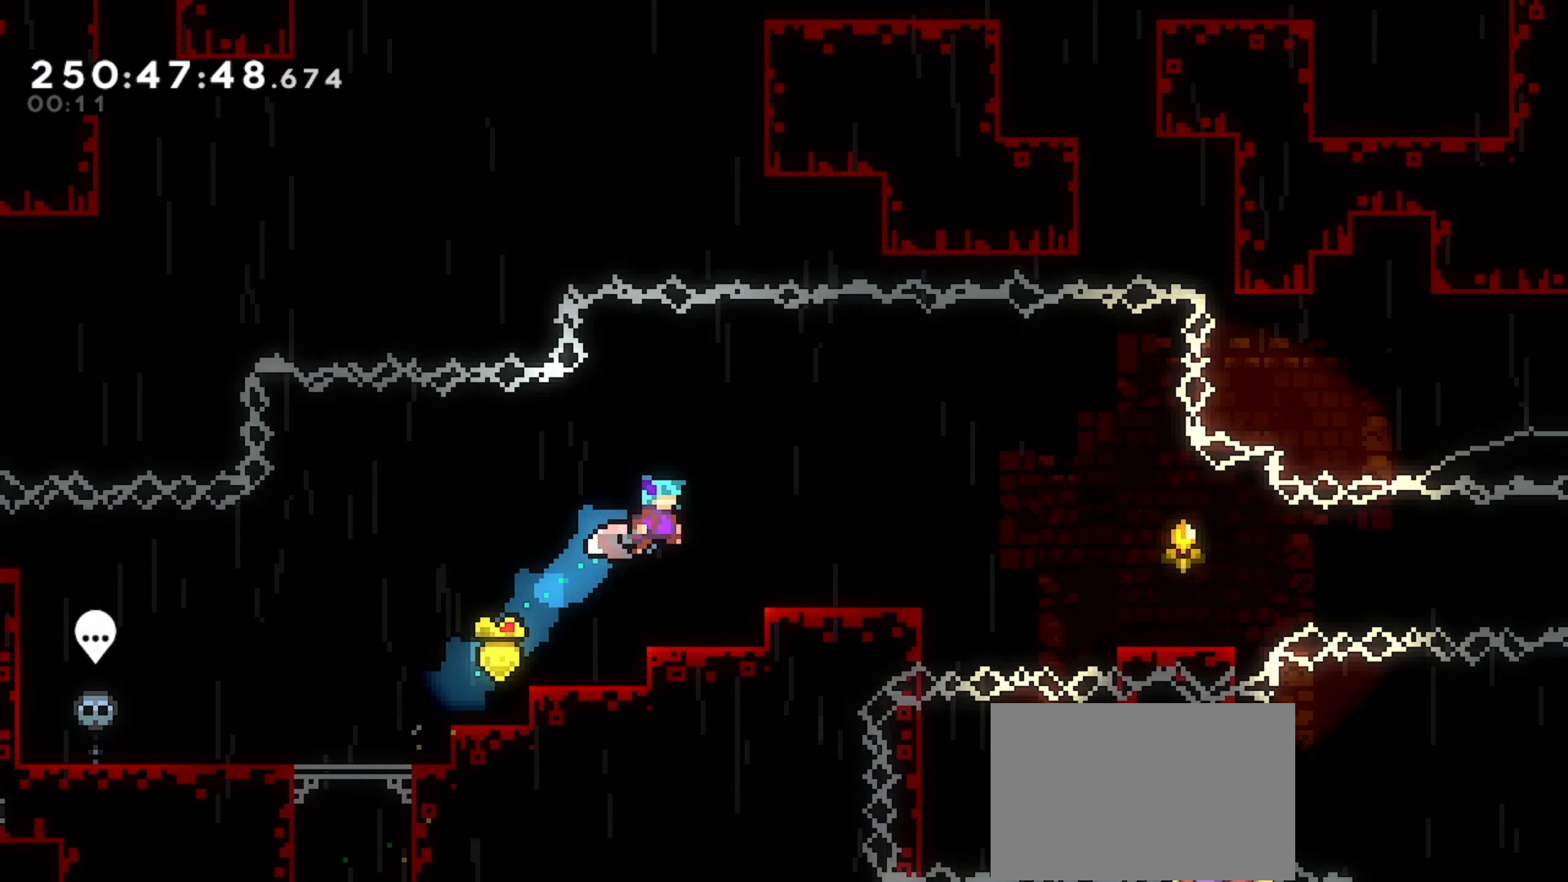
{"keys": ["right"], "events": [[333, "jump", "down"], [433, "jump", "up"]]}
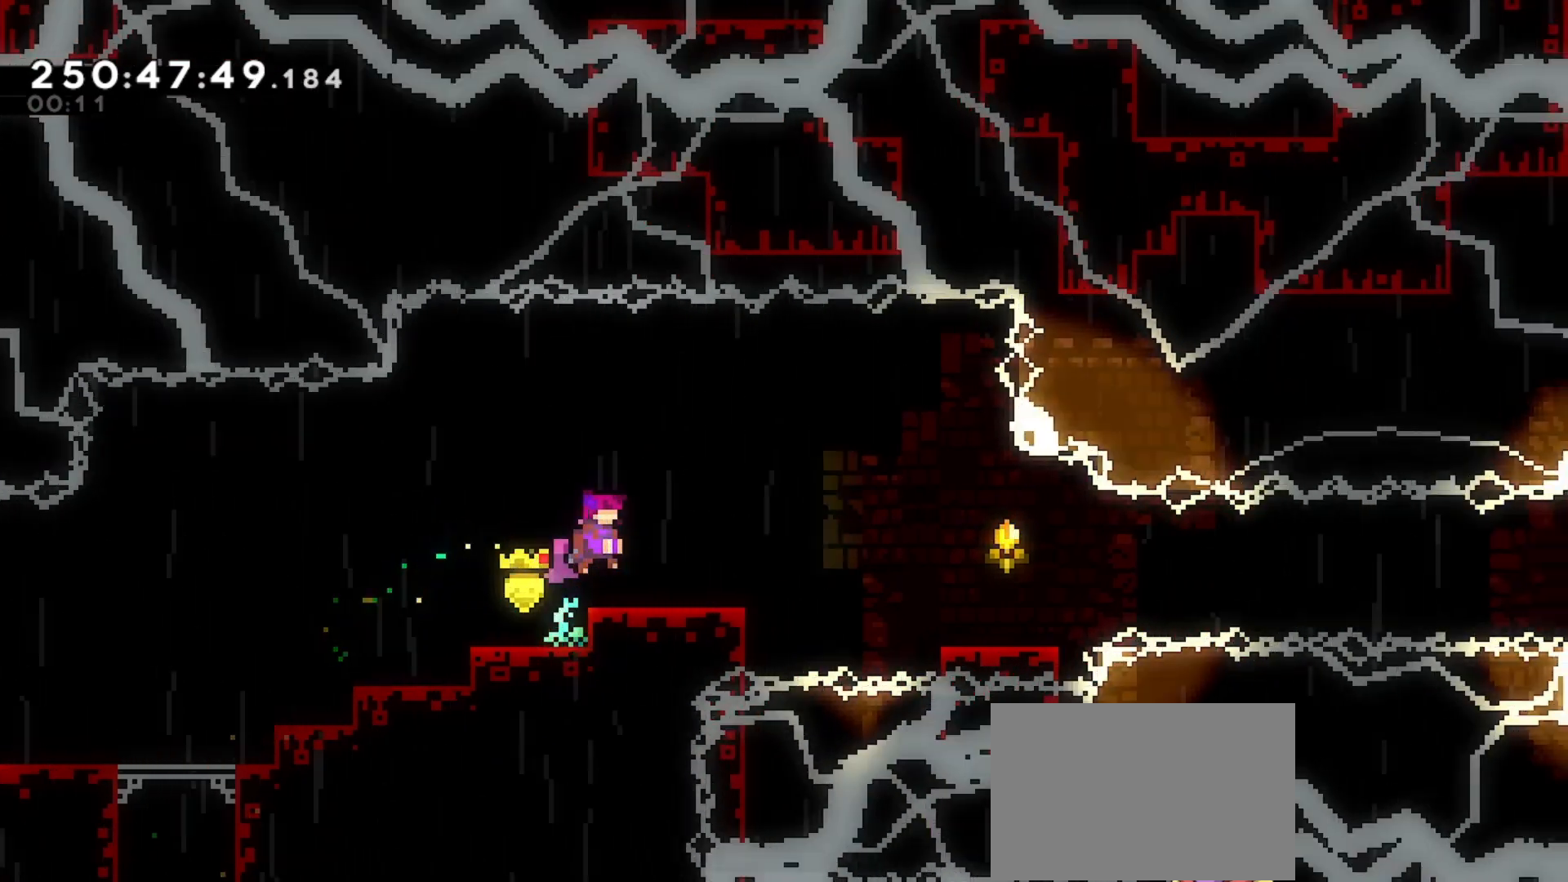
{"keys": ["right"], "events": [[300, "jump", "down"], [400, "jump", "up"]]}
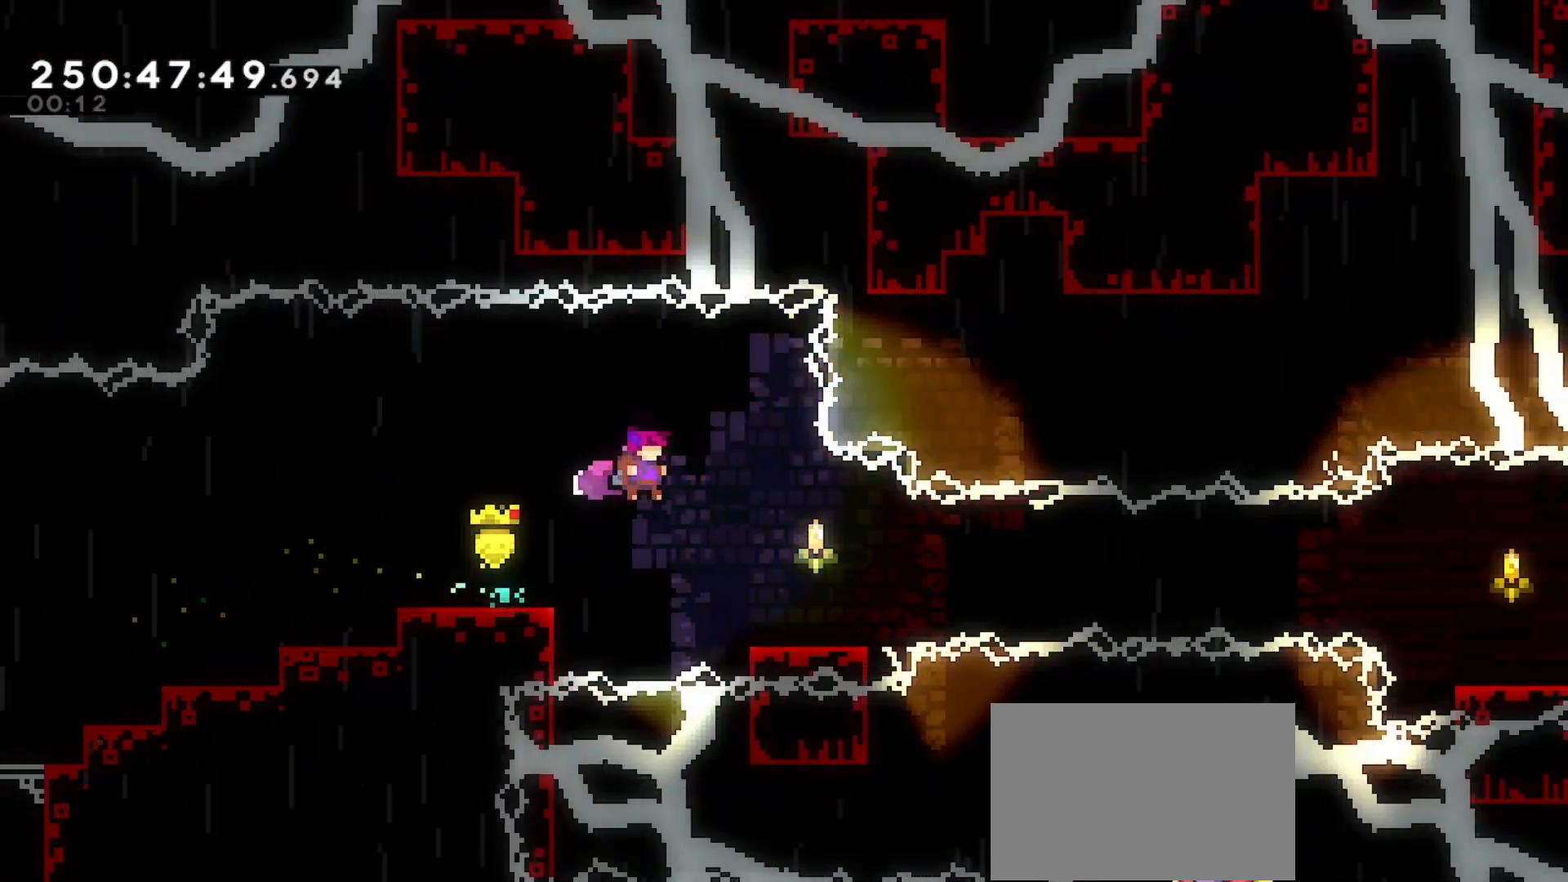
{"keys": ["dash", "jump", "right"], "events": [[100, "down", "down"], [200, "dash", "down"], [300, "down", "up"], [400, "jump", "down"]]}
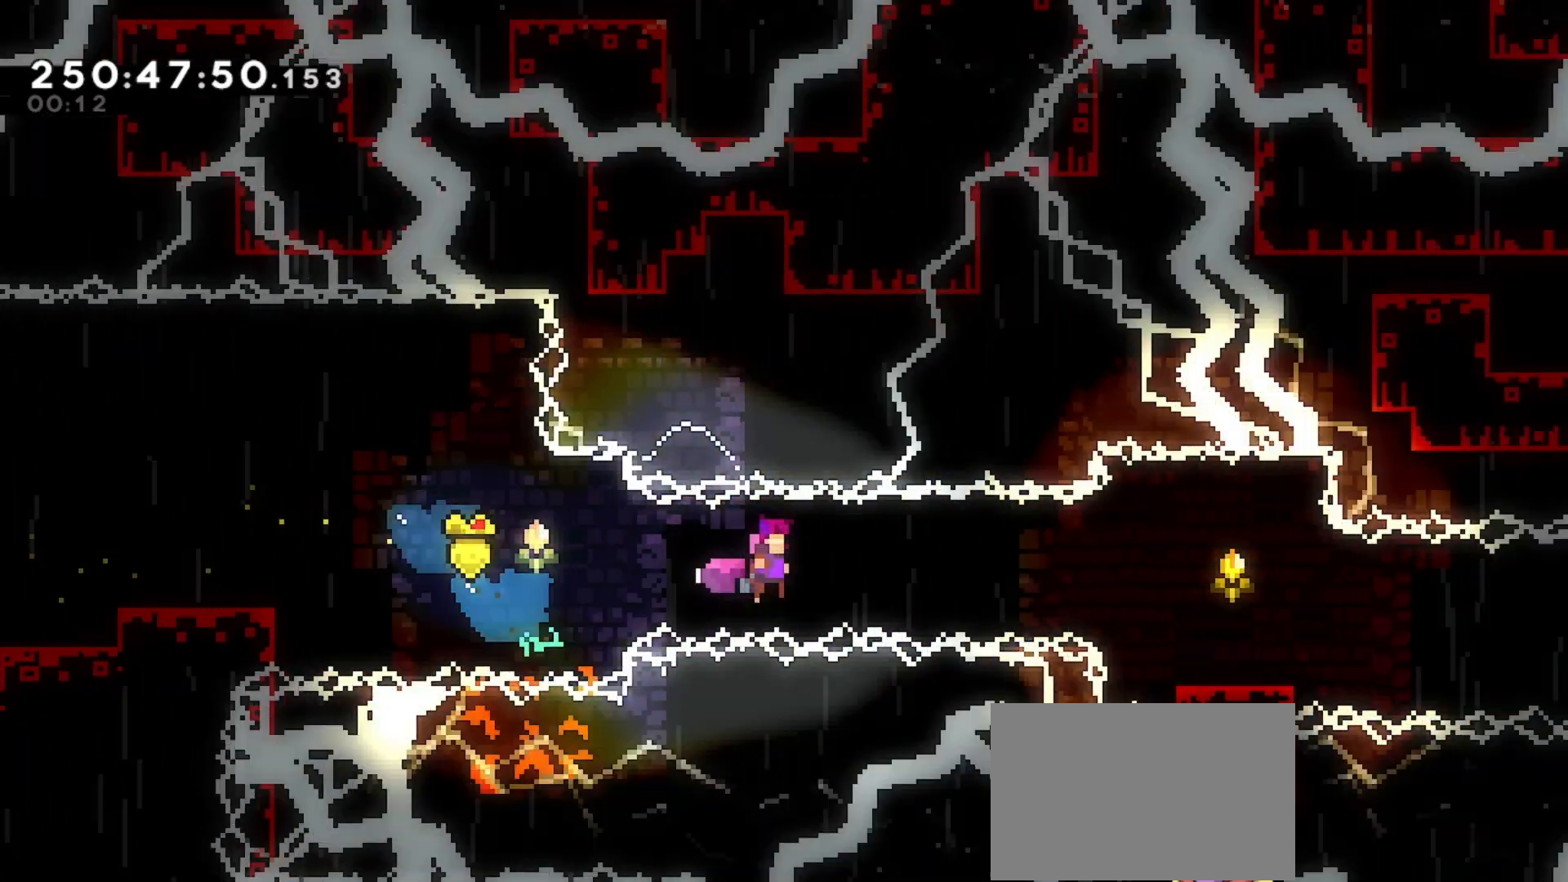
{"keys": ["dash", "right"], "events": [[200, "jump", "up"], [267, "dash", "up"], [267, "down", "down"], [333, "dash", "down"], [433, "down", "up"]]}
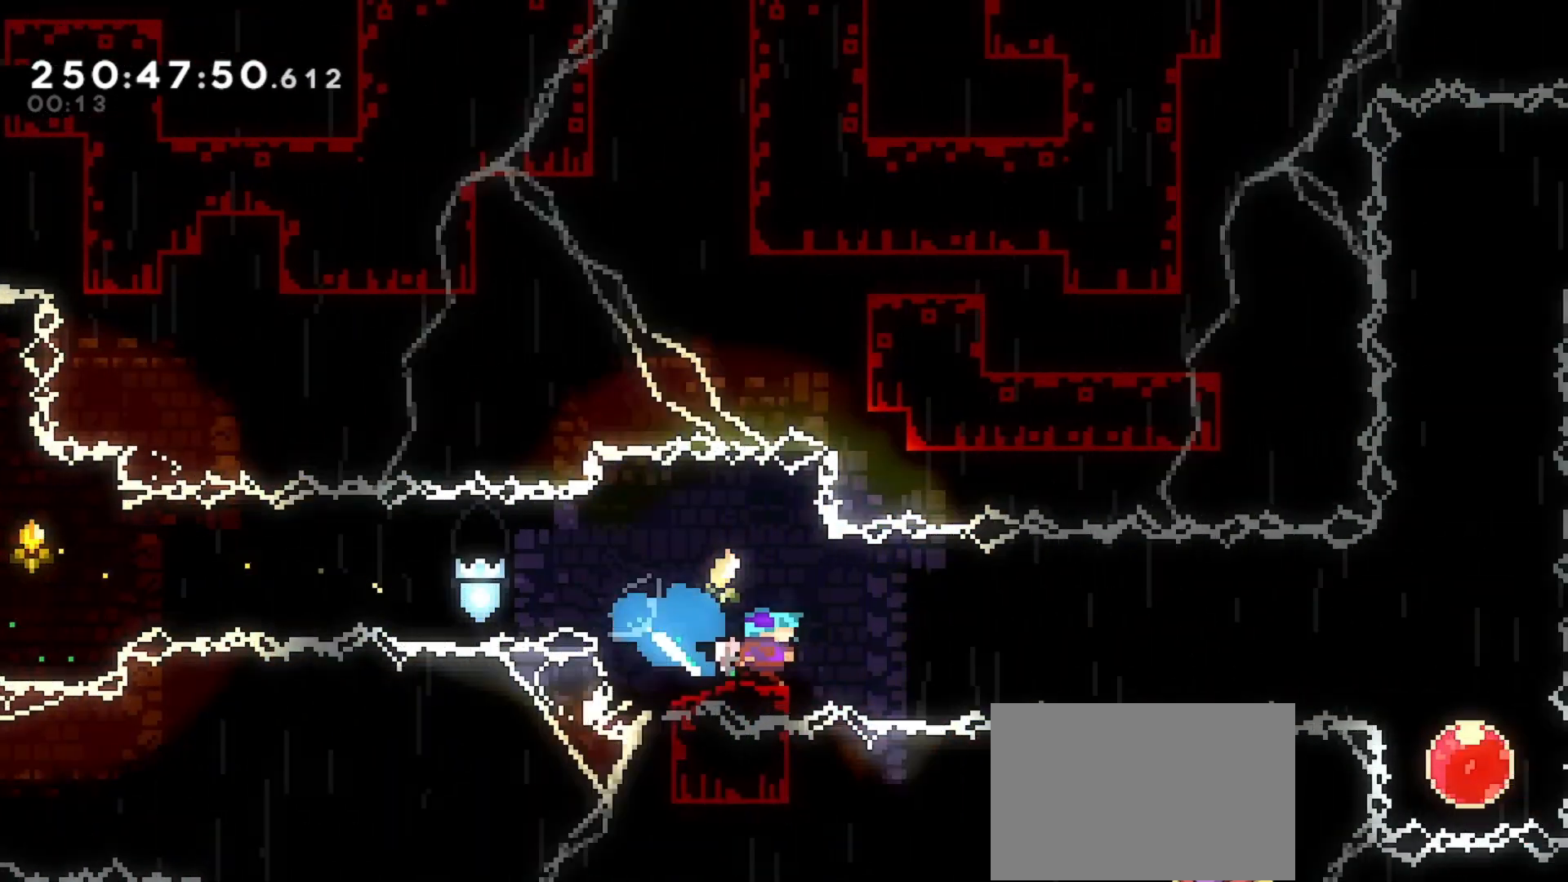
{"keys": [], "events": [[33, "jump", "down"], [333, "jump", "up"], [367, "dash", "up"], [467, "right", "up"]]}
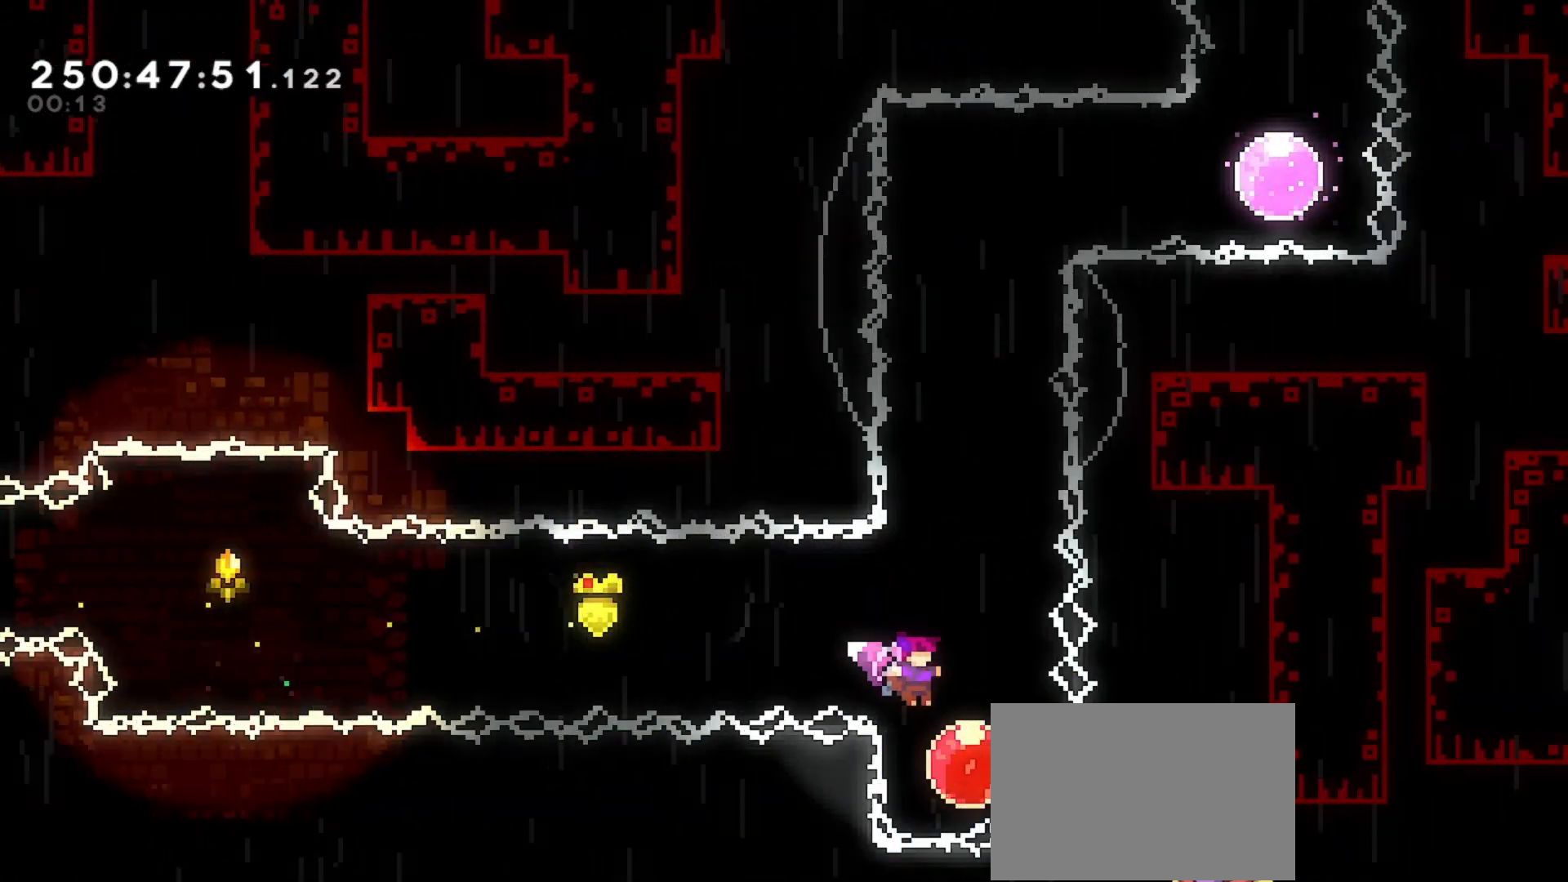
{"keys": ["up"], "events": [[67, "up", "down"]]}
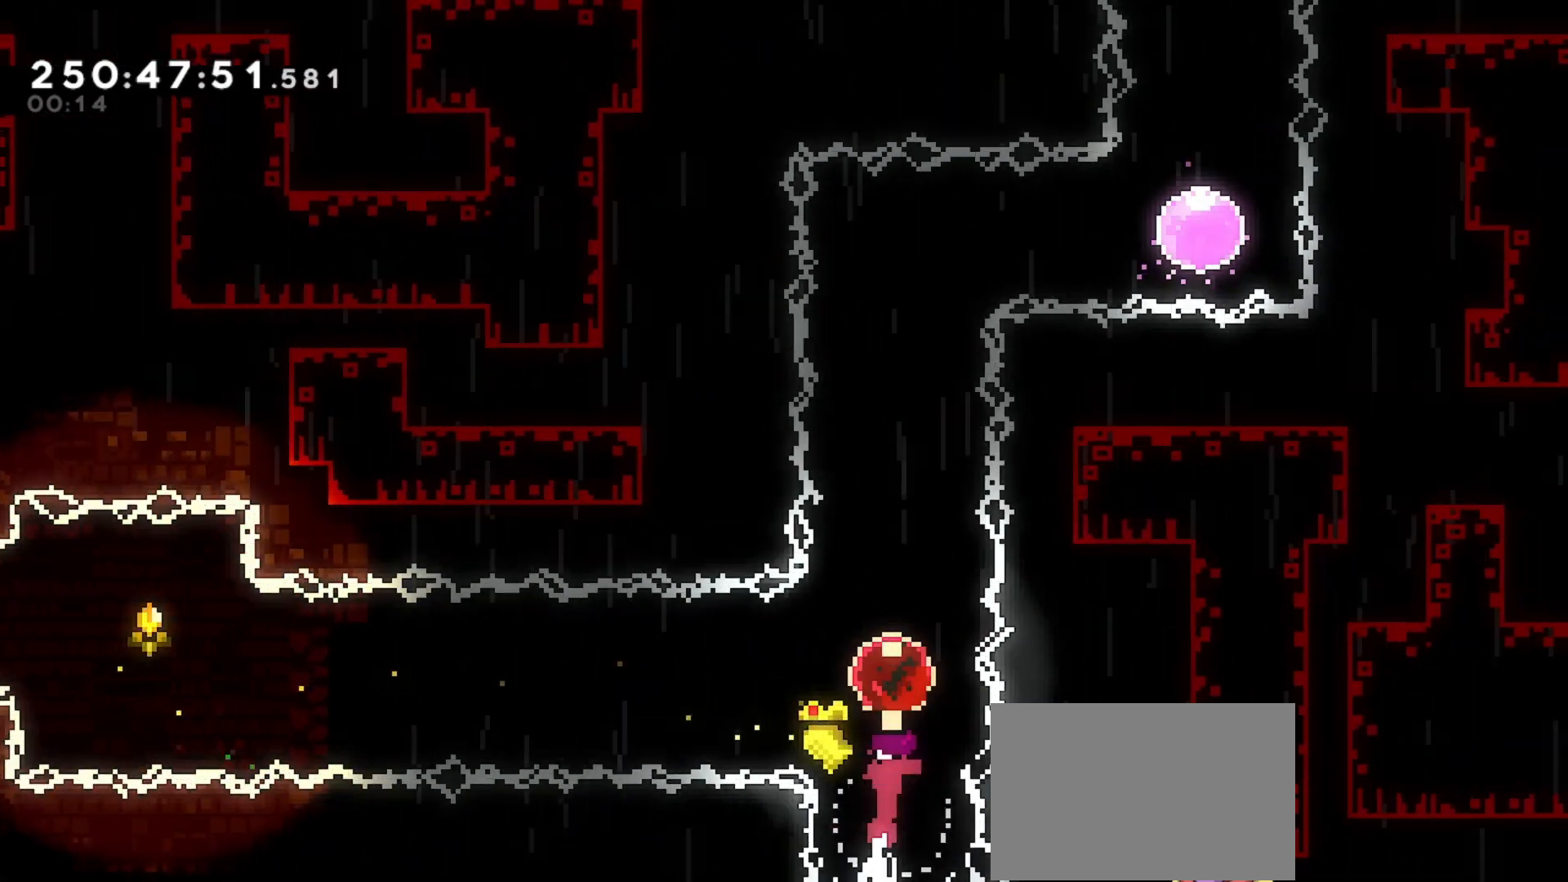
{"keys": ["dash", "right"], "events": [[333, "right", "down"], [333, "up", "up"], [400, "dash", "down"]]}
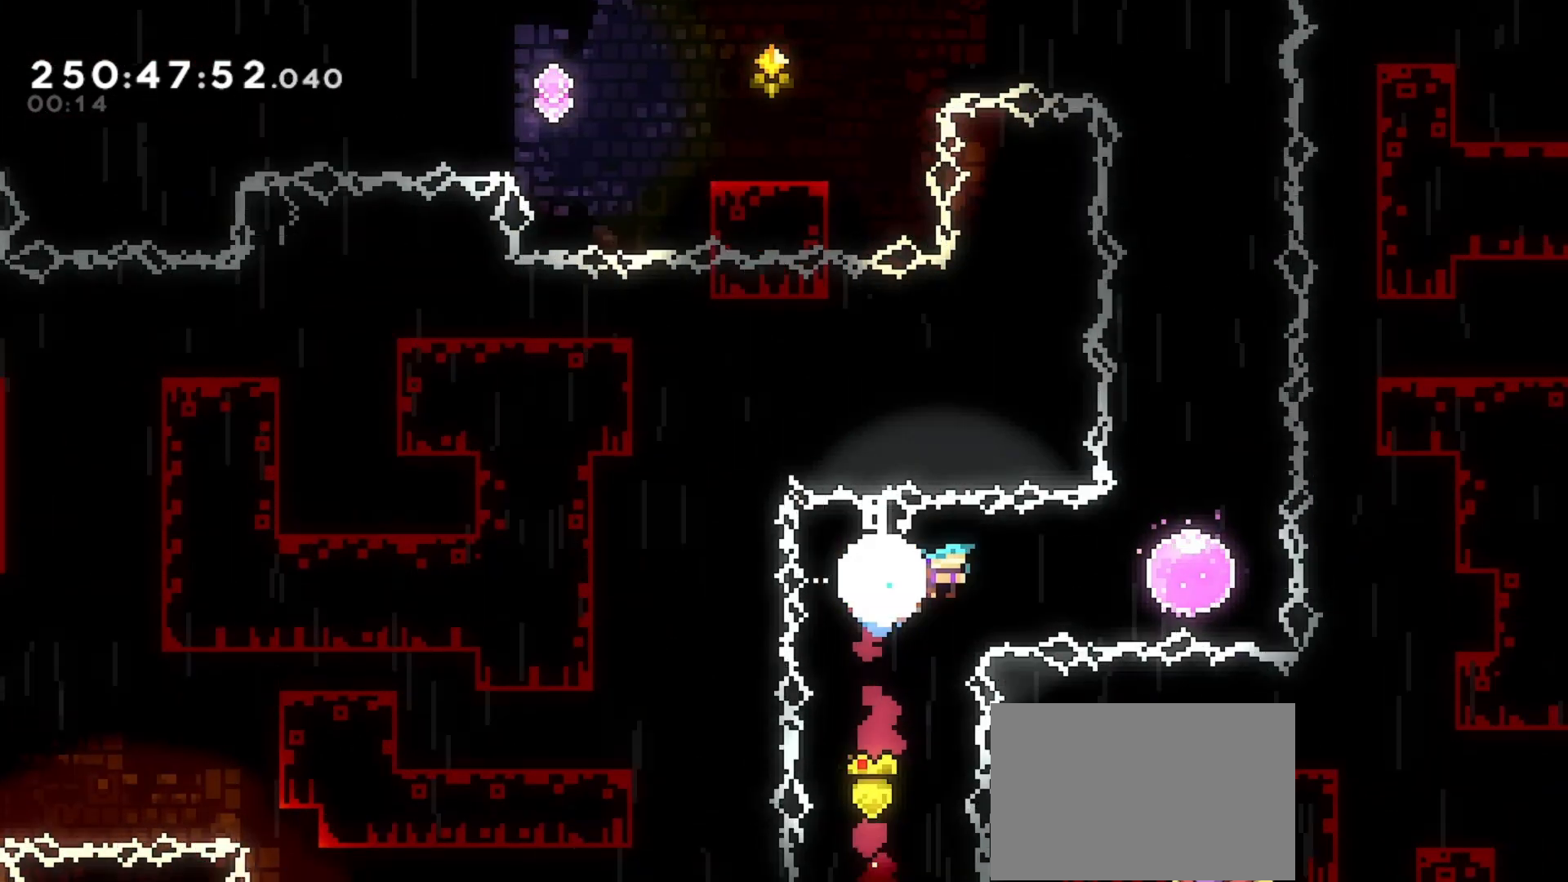
{"keys": ["up"], "events": [[100, "dash", "up"], [200, "up", "down"], [233, "right", "up"]]}
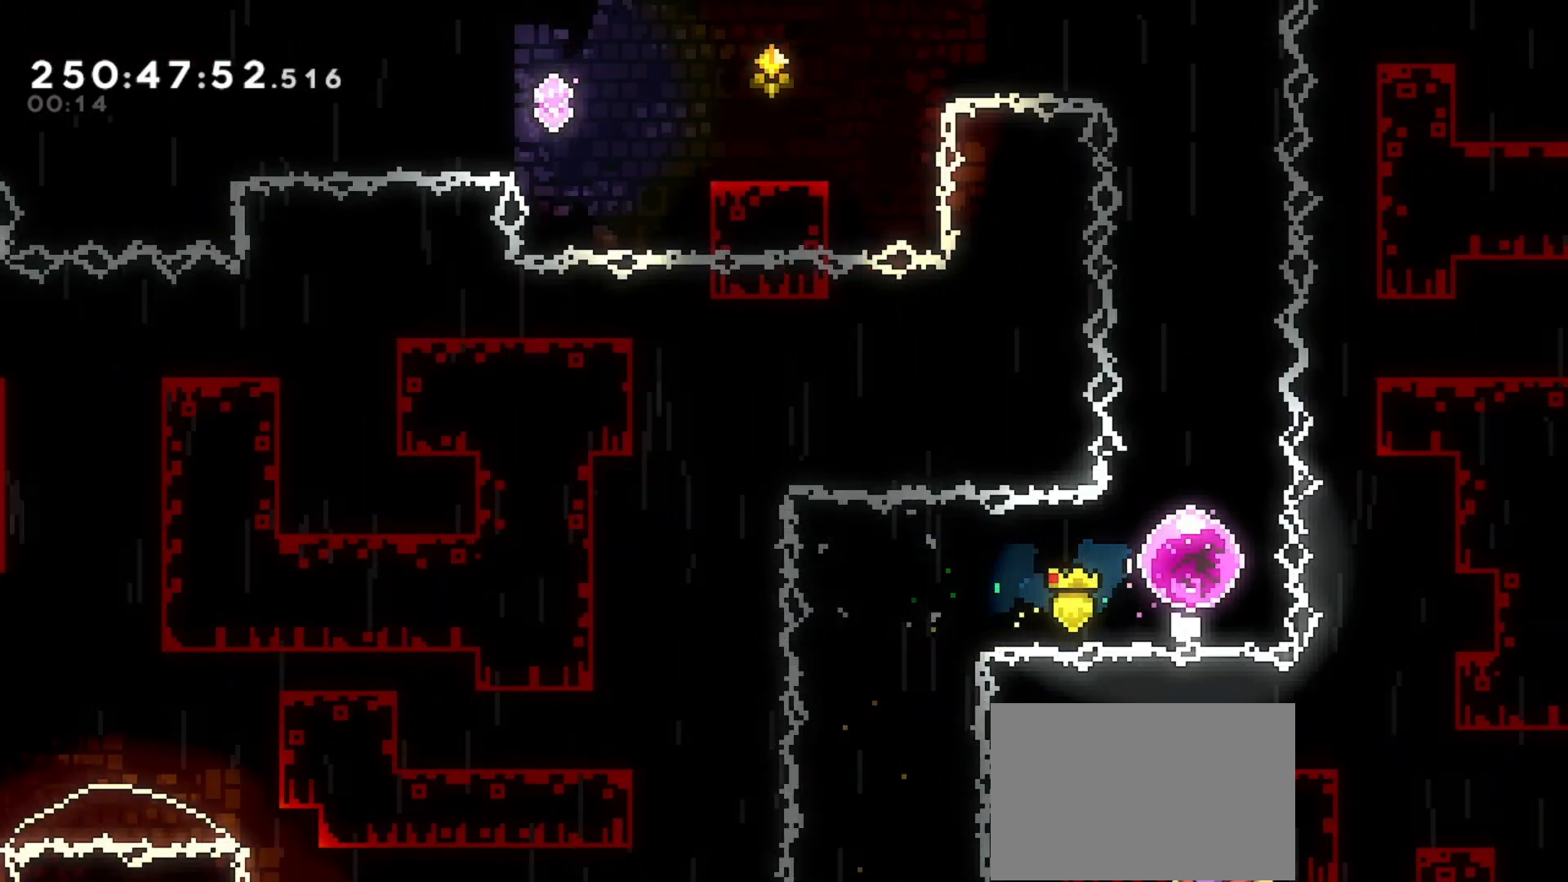
{"keys": ["left"], "events": [[500, "left", "down"], [500, "up", "up"]]}
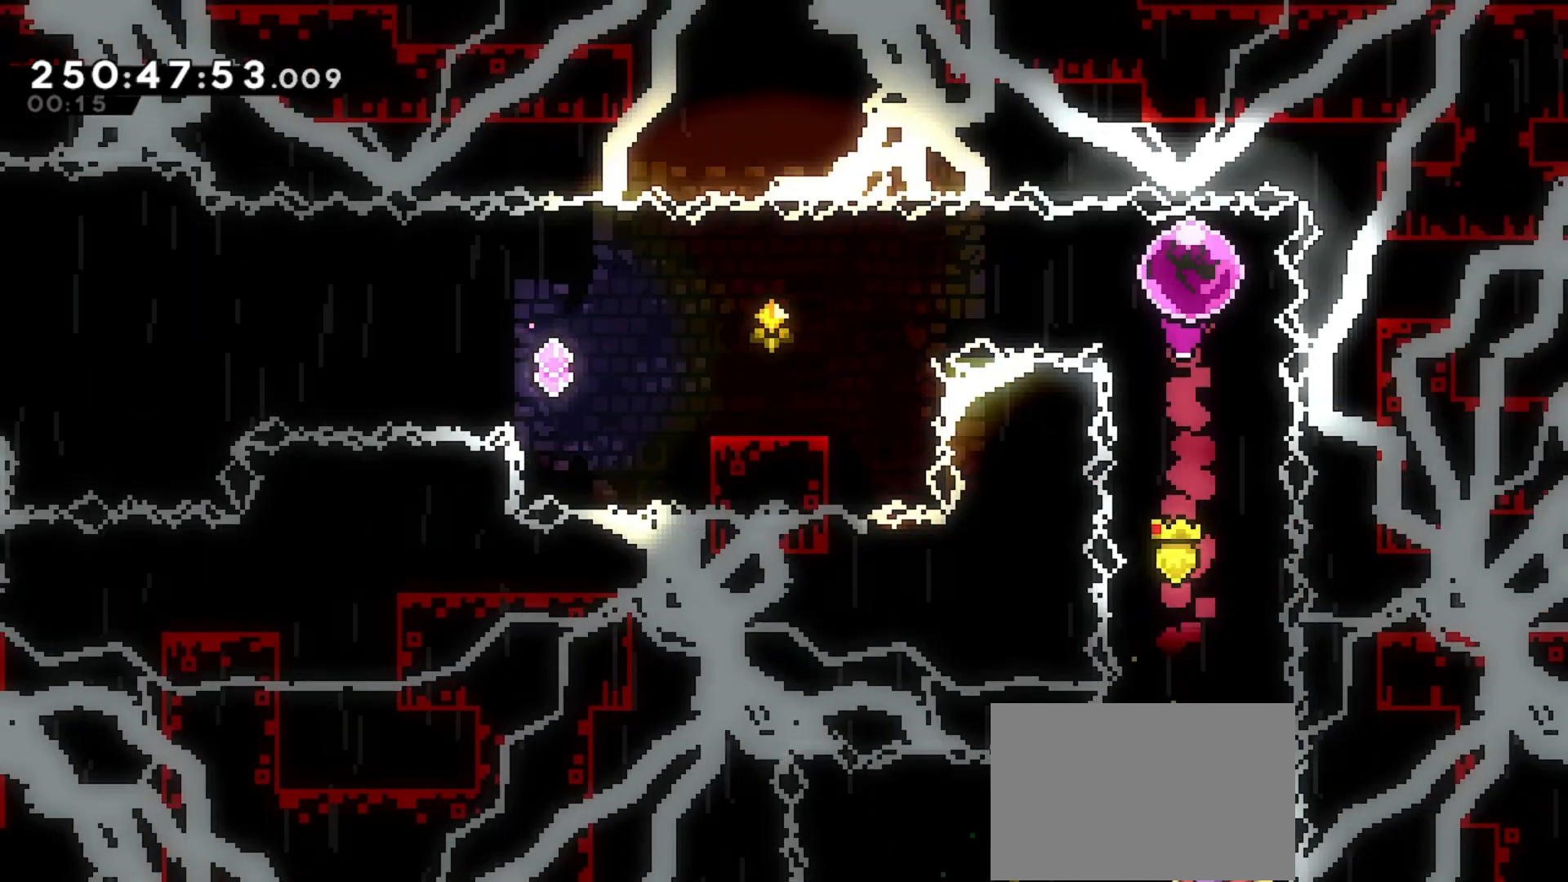
{"keys": ["dash", "down", "left"], "events": [[67, "dash", "down"], [200, "dash", "up"], [400, "down", "down"], [500, "dash", "down"]]}
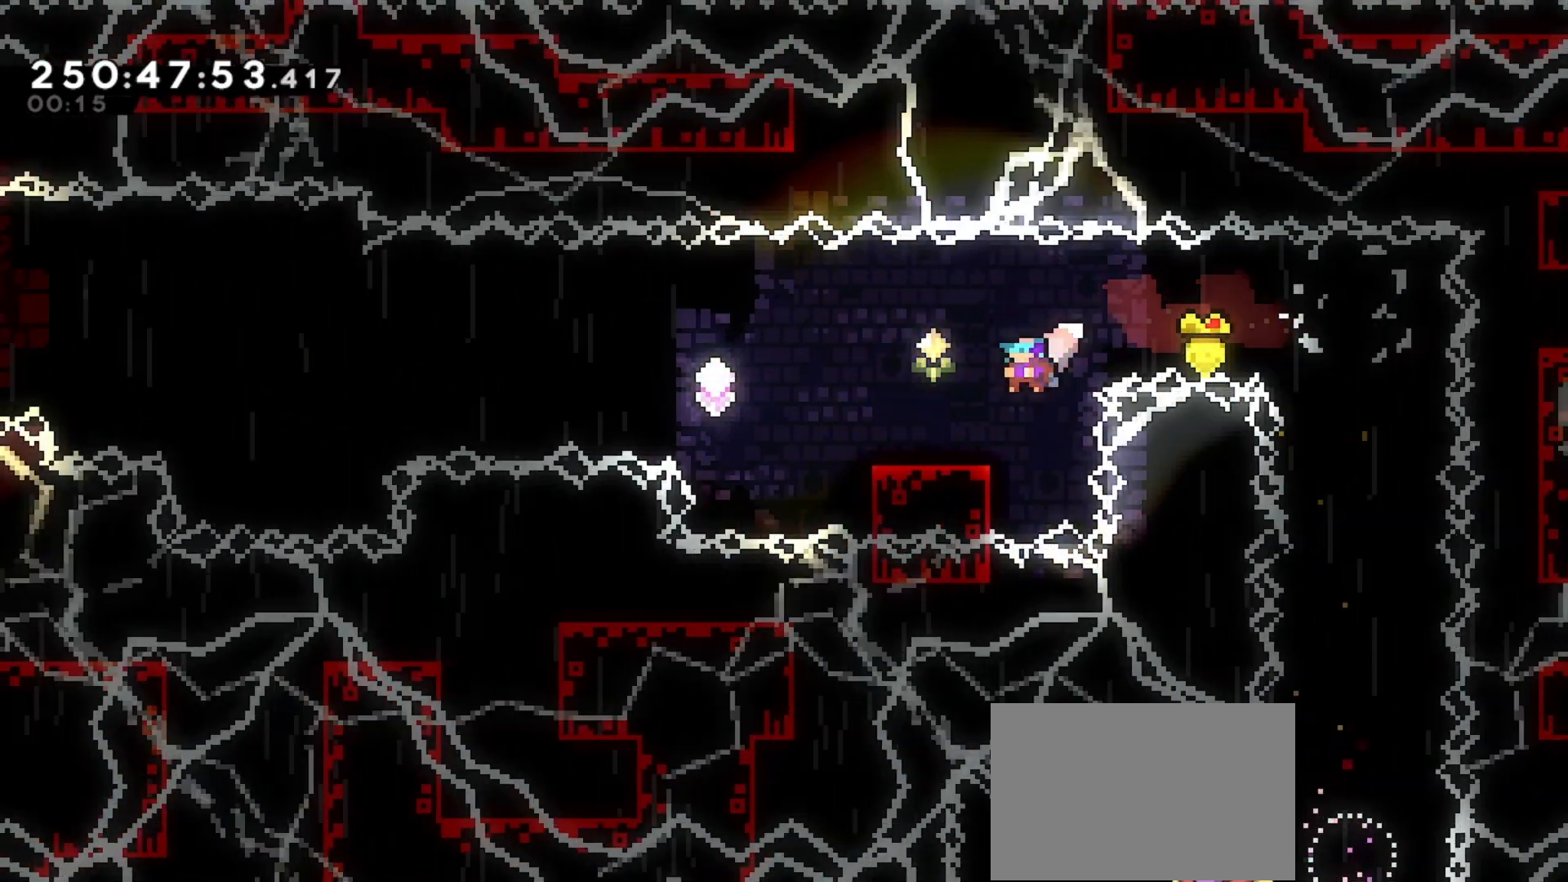
{"keys": ["dash", "jump", "left"], "events": [[100, "down", "up"], [200, "jump", "down"]]}
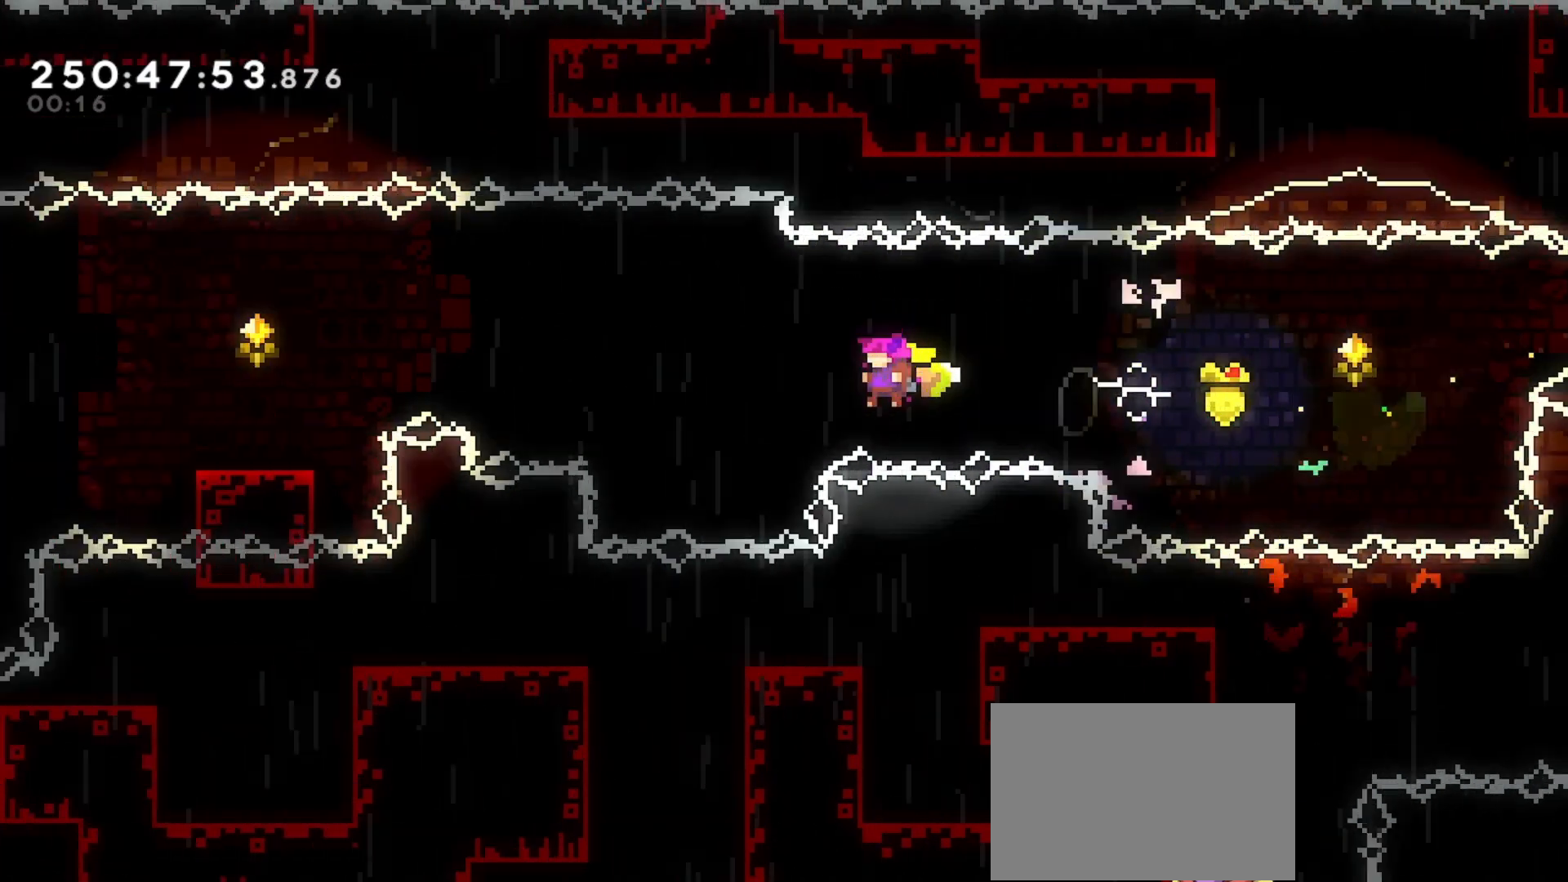
{"keys": ["left", "up"], "events": [[133, "dash", "up"], [133, "jump", "up"], [200, "up", "down"], [233, "dash", "down"], [500, "dash", "up"]]}
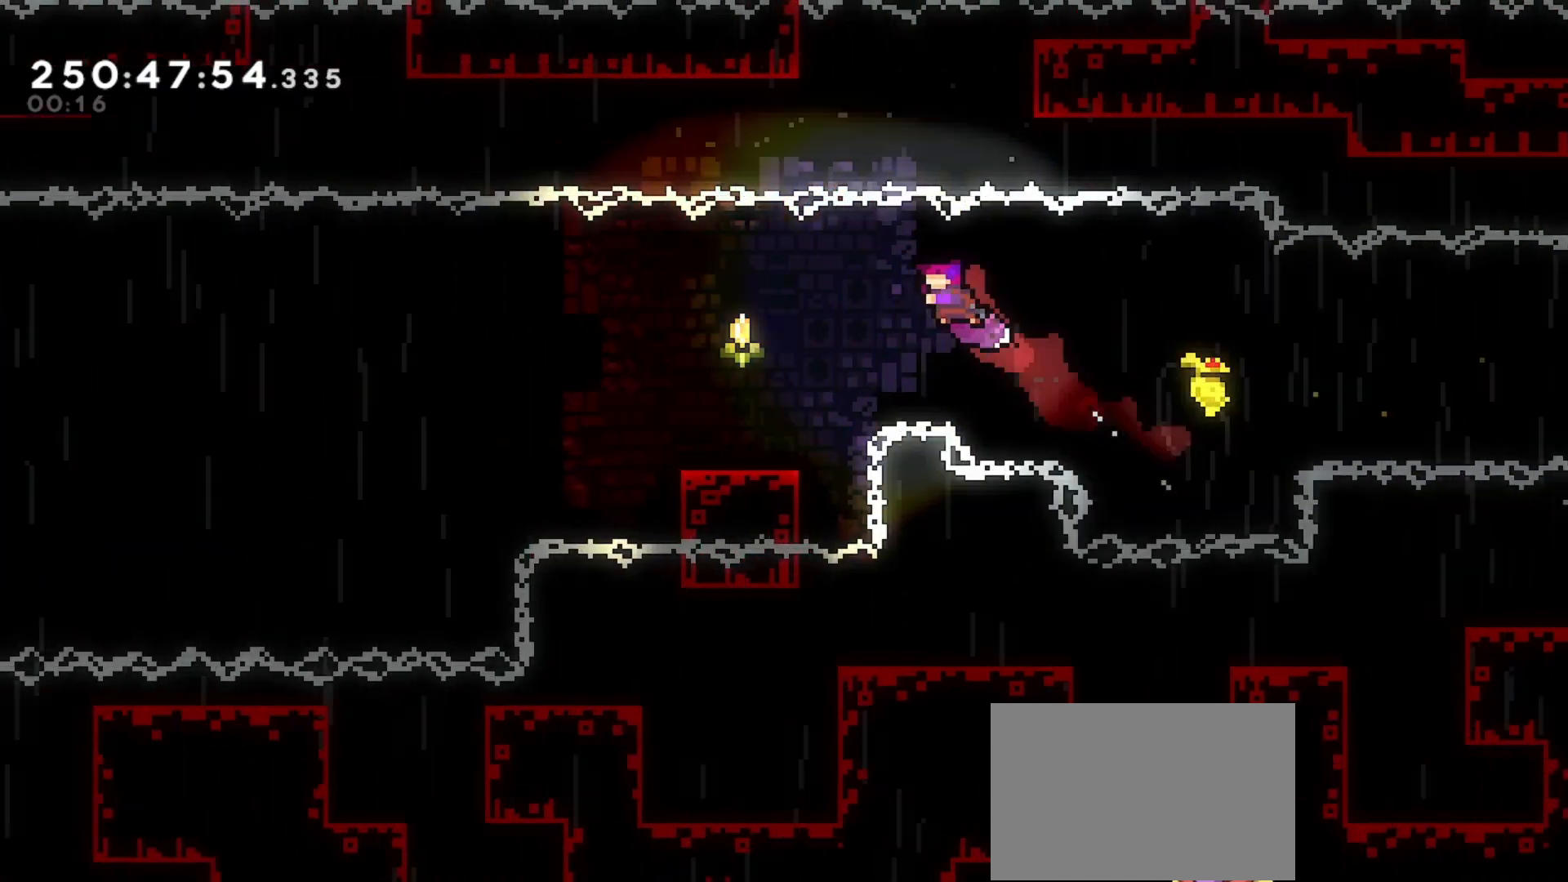
{"keys": ["dash", "left"], "events": [[33, "up", "up"], [267, "down", "down"], [333, "dash", "down"], [433, "down", "up"]]}
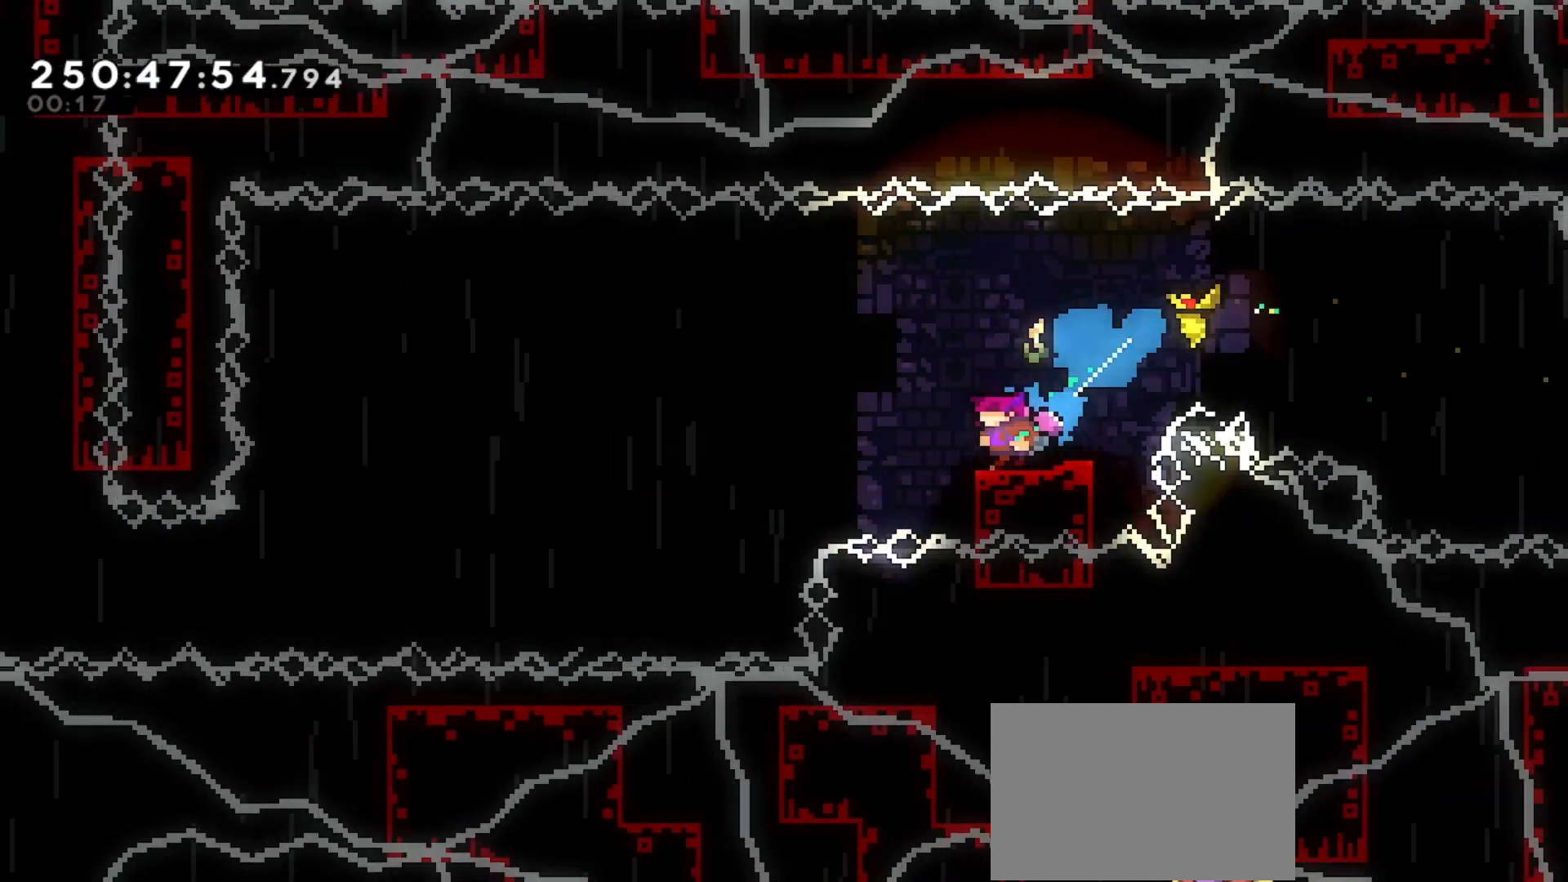
{"keys": ["left"], "events": [[33, "jump", "down"], [400, "dash", "up"], [400, "jump", "up"]]}
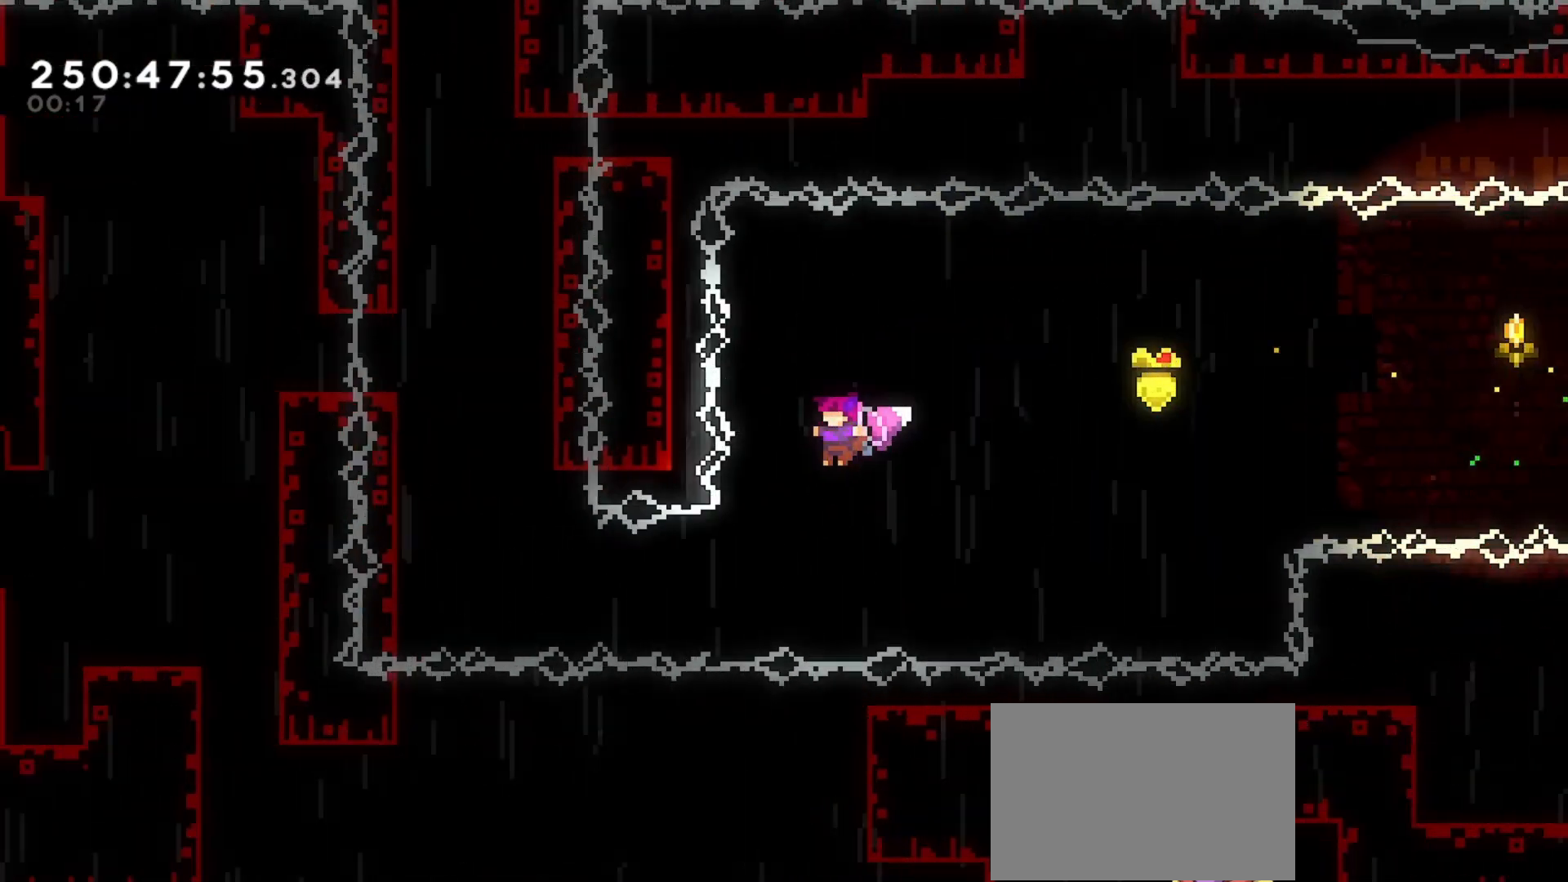
{"keys": ["dash", "grab", "left"], "events": [[200, "dash", "down"], [233, "grab", "down"]]}
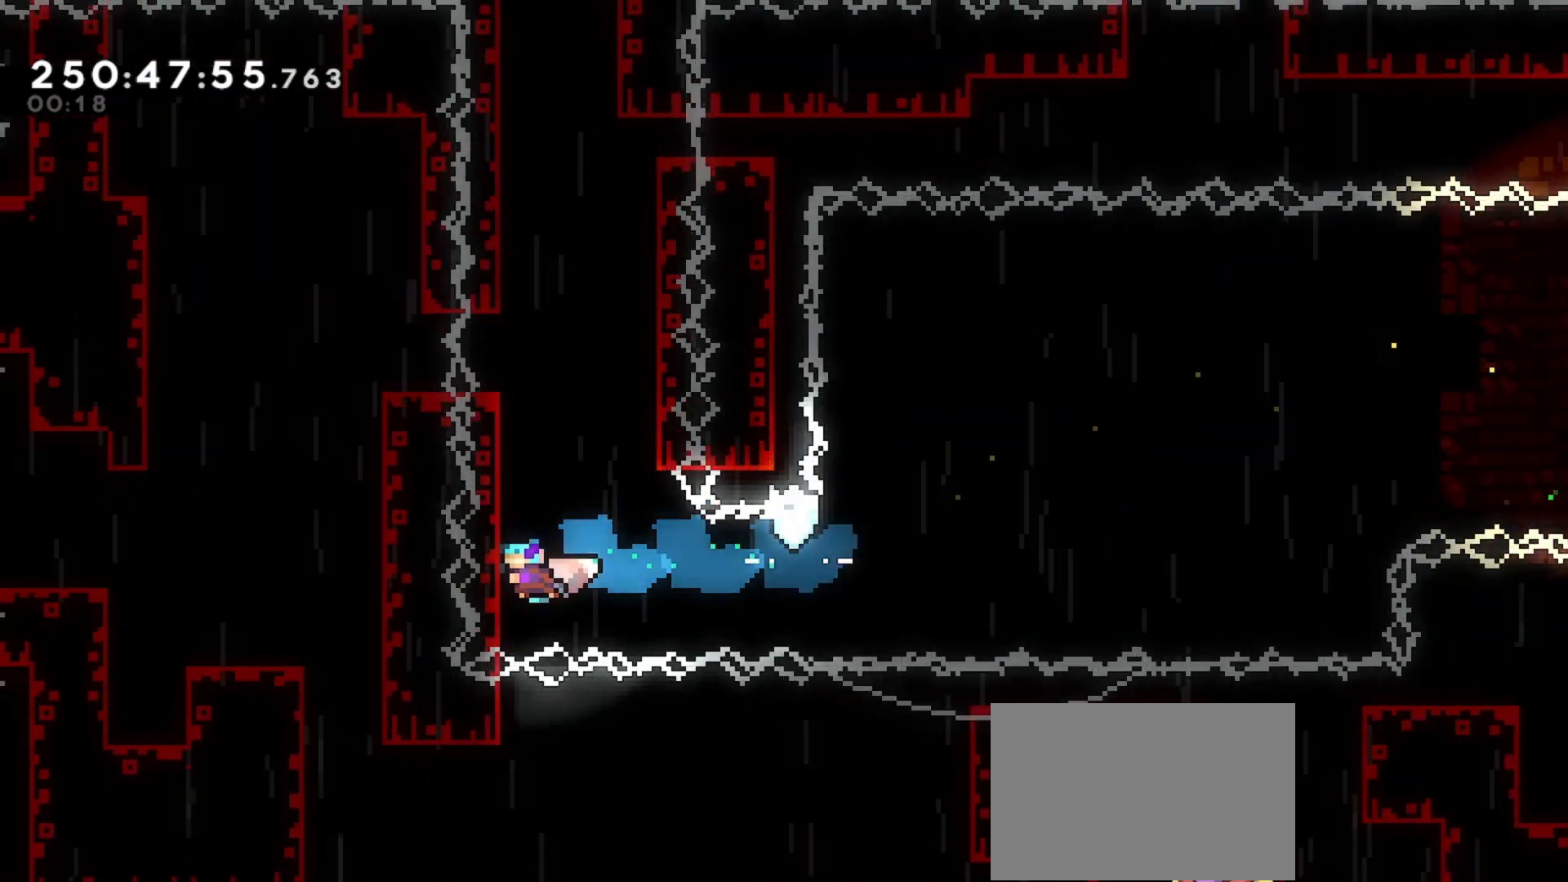
{"keys": ["grab", "jump", "right", "up"], "events": [[100, "dash", "up"], [100, "left", "up"], [100, "up", "down"], [333, "jump", "down"], [333, "right", "down"]]}
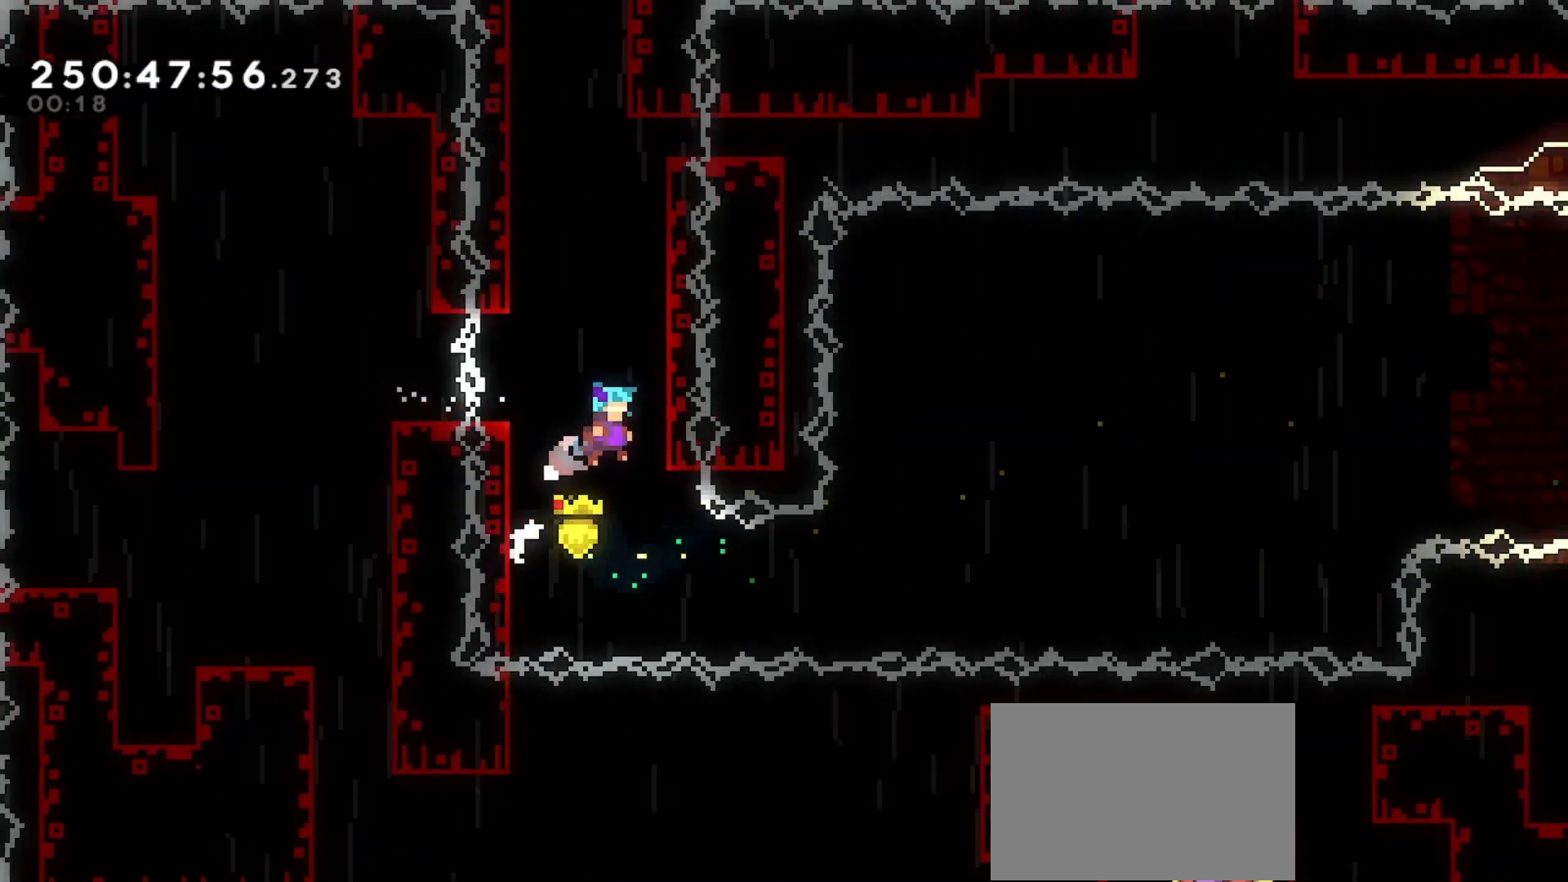
{"keys": ["grab", "up"], "events": [[200, "right", "up"], [267, "jump", "up"]]}
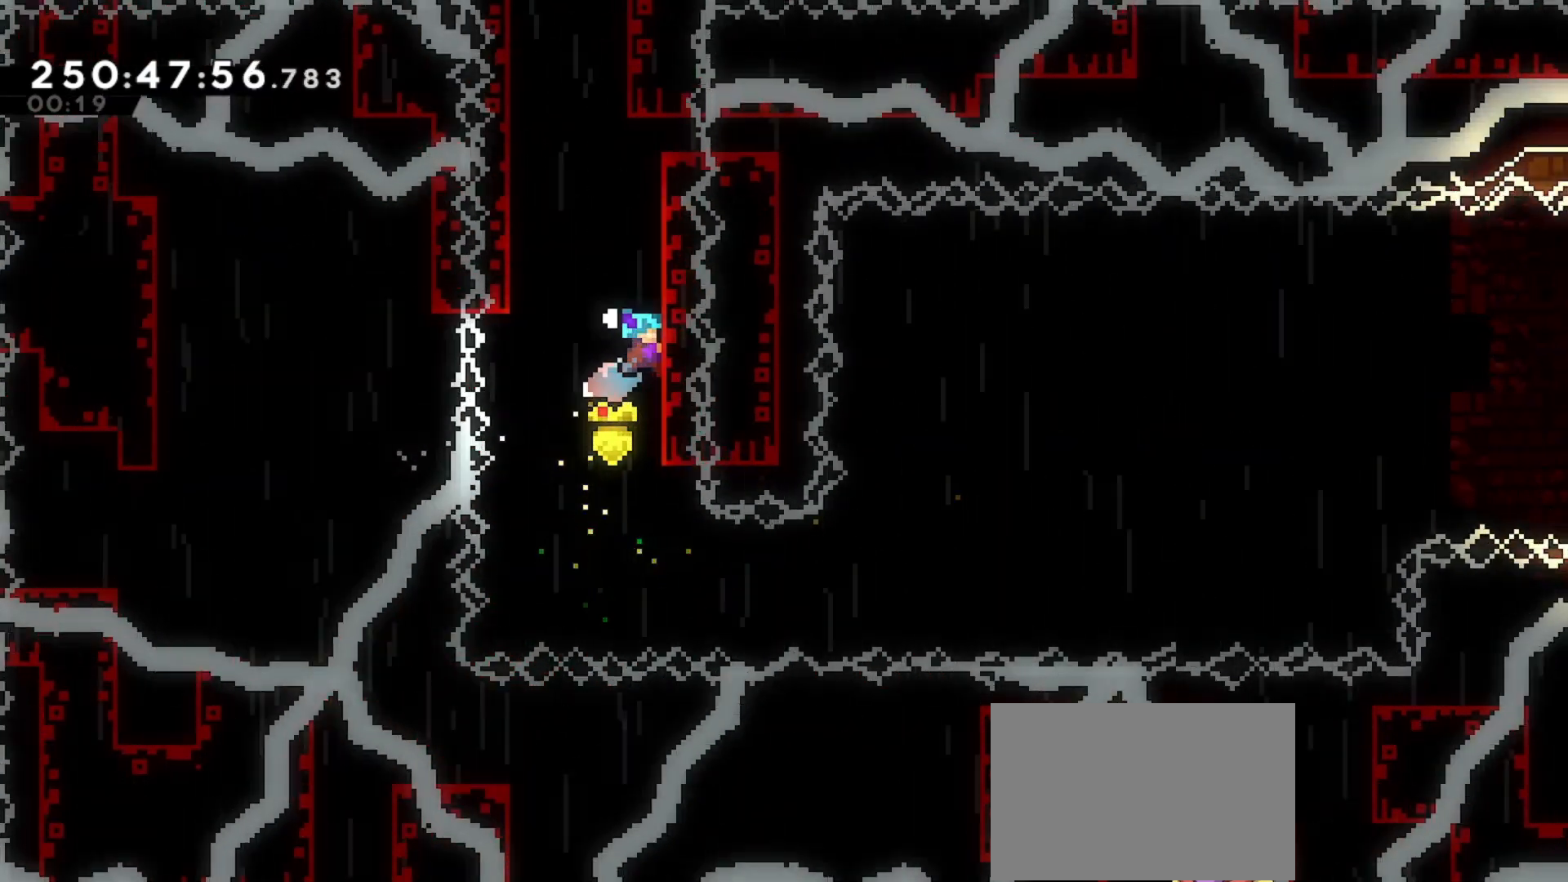
{"keys": ["grab", "up"], "events": [[67, "left", "down"], [133, "jump", "down"], [433, "jump", "up"], [500, "left", "up"]]}
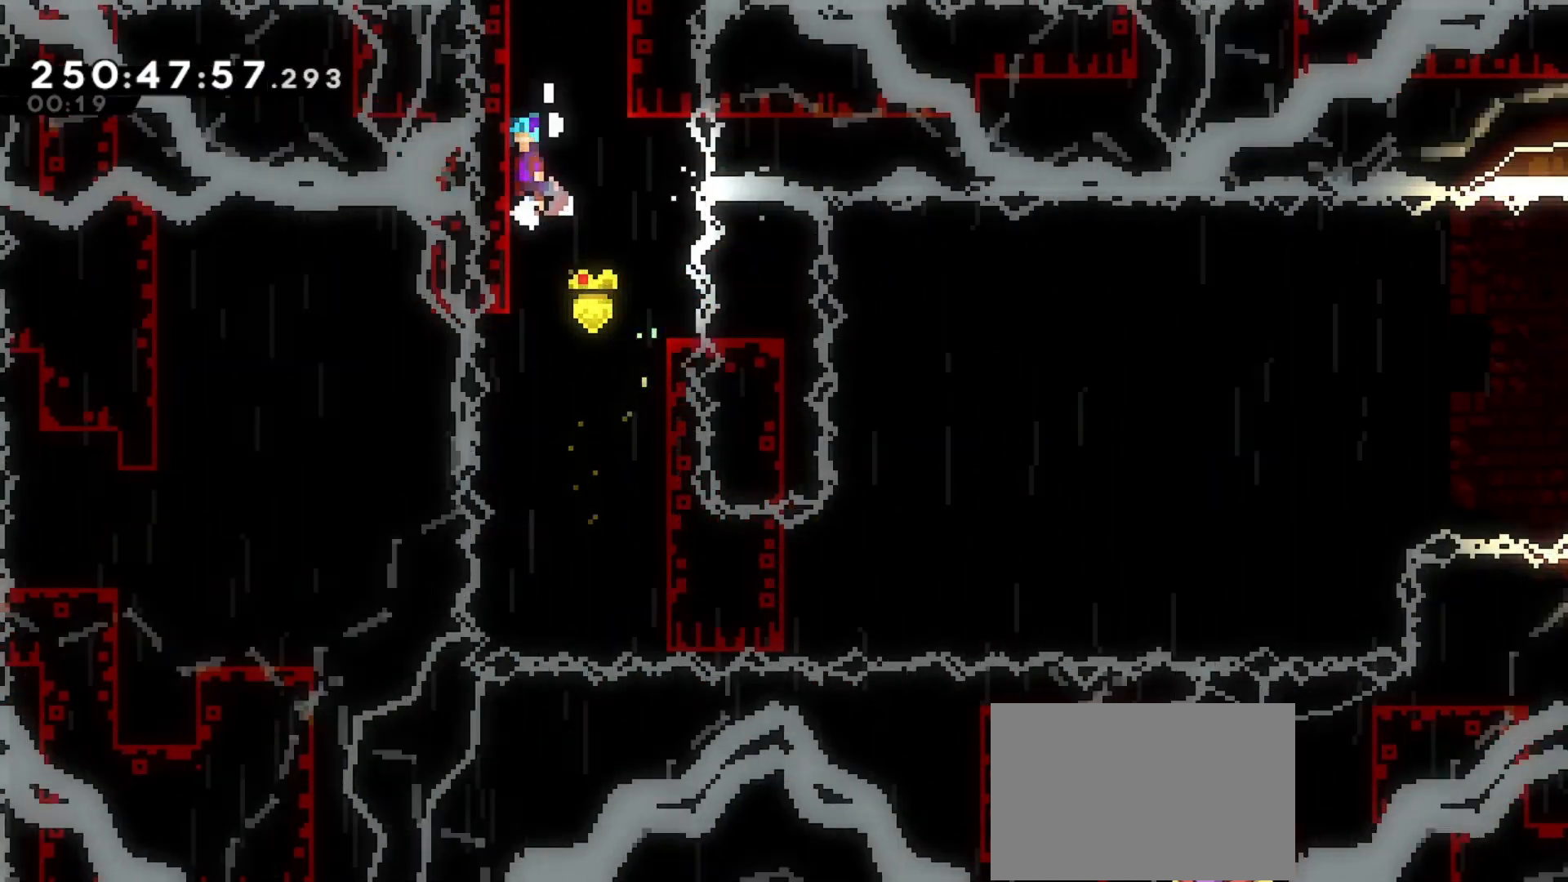
{"keys": ["grab", "jump", "up"], "events": [[33, "jump", "down"], [167, "jump", "up"], [200, "jump", "down"], [333, "jump", "up"], [400, "jump", "down"]]}
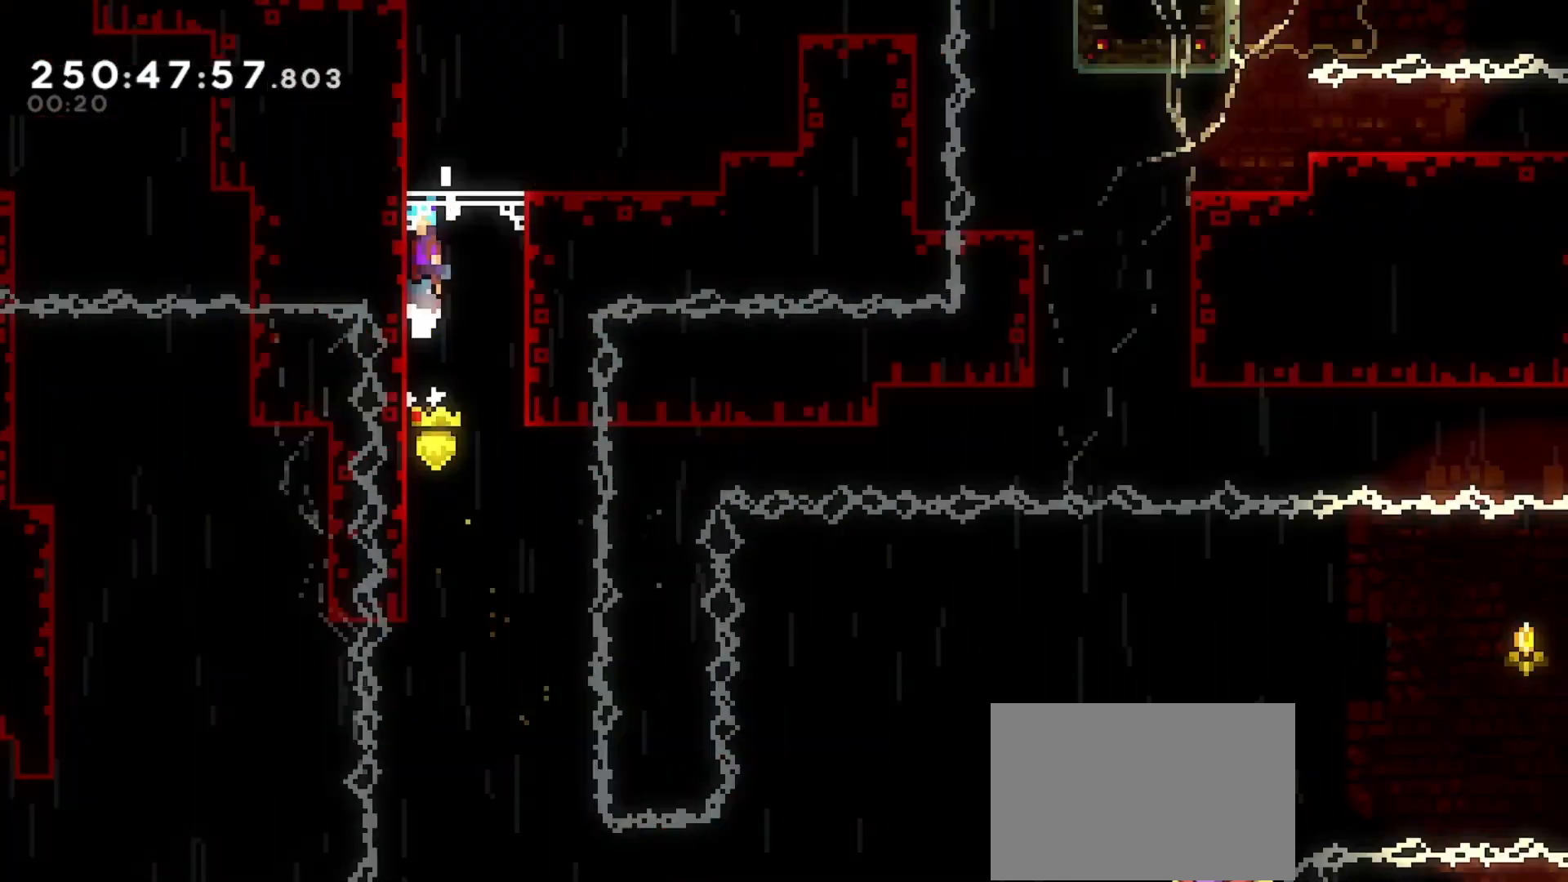
{"keys": ["up"], "events": [[200, "jump", "up"], [400, "grab", "up"]]}
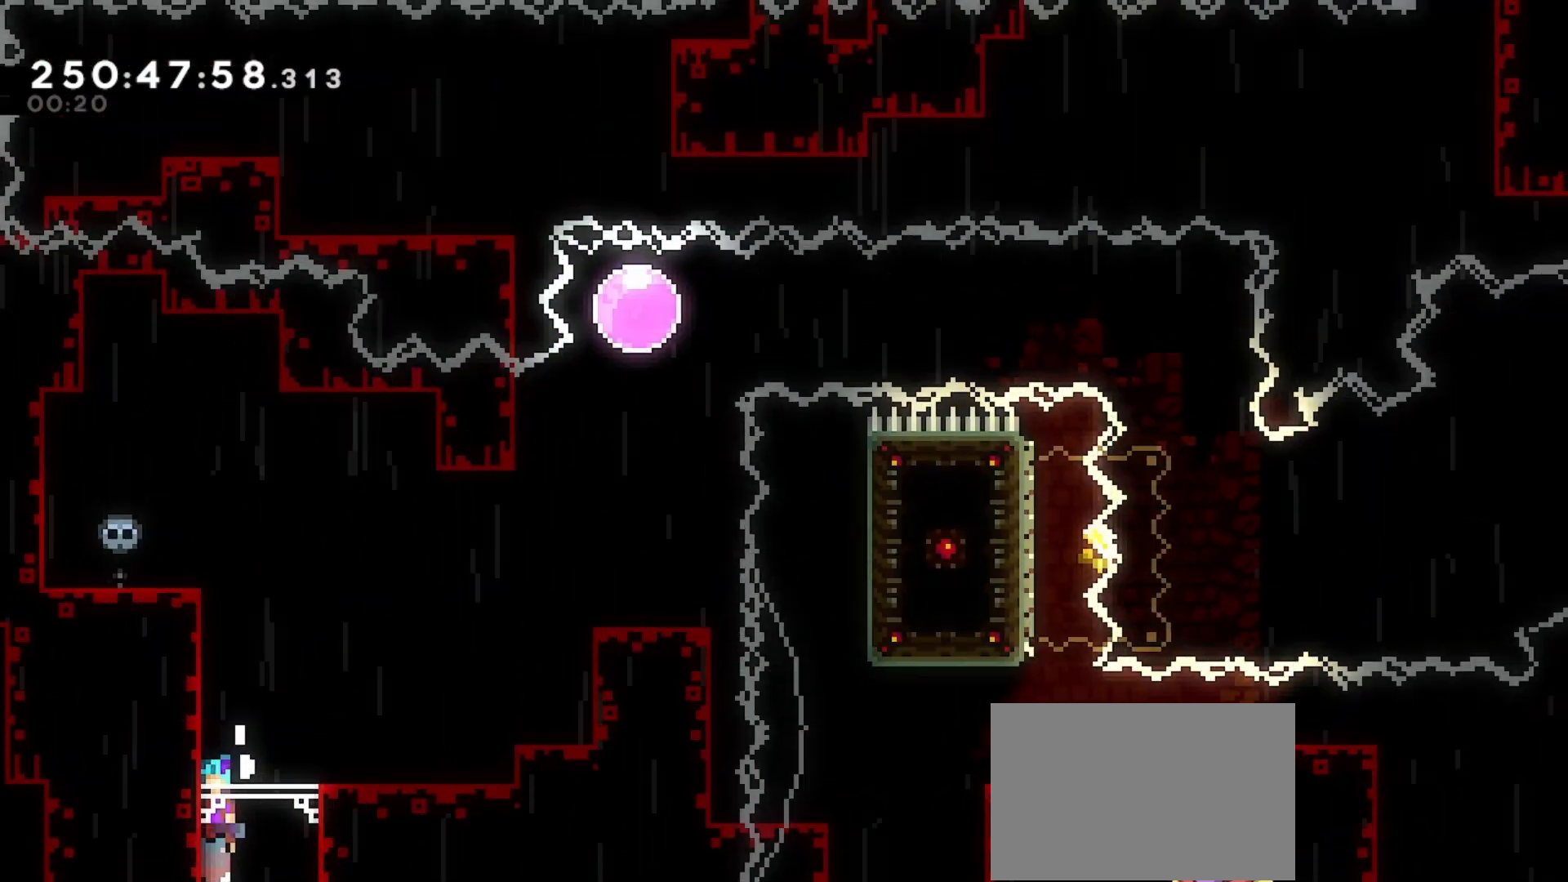
{"keys": ["grab", "right"], "events": [[67, "right", "down"], [400, "grab", "down"], [433, "up", "up"]]}
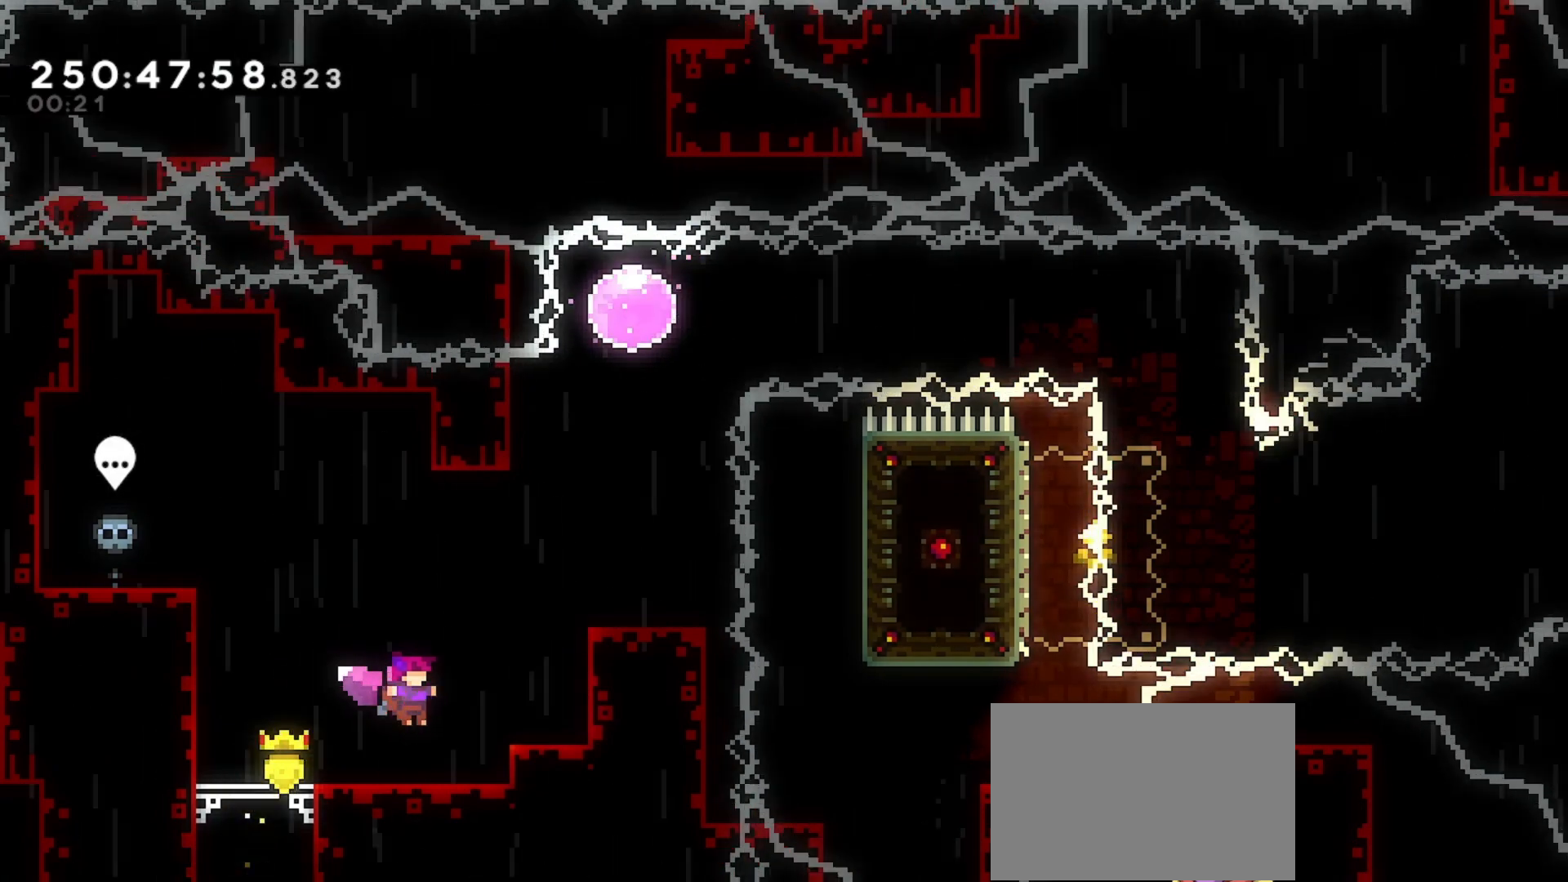
{"keys": ["grab", "jump", "right", "up"], "events": [[67, "up", "down"], [167, "jump", "down"], [300, "jump", "up"], [367, "jump", "down"]]}
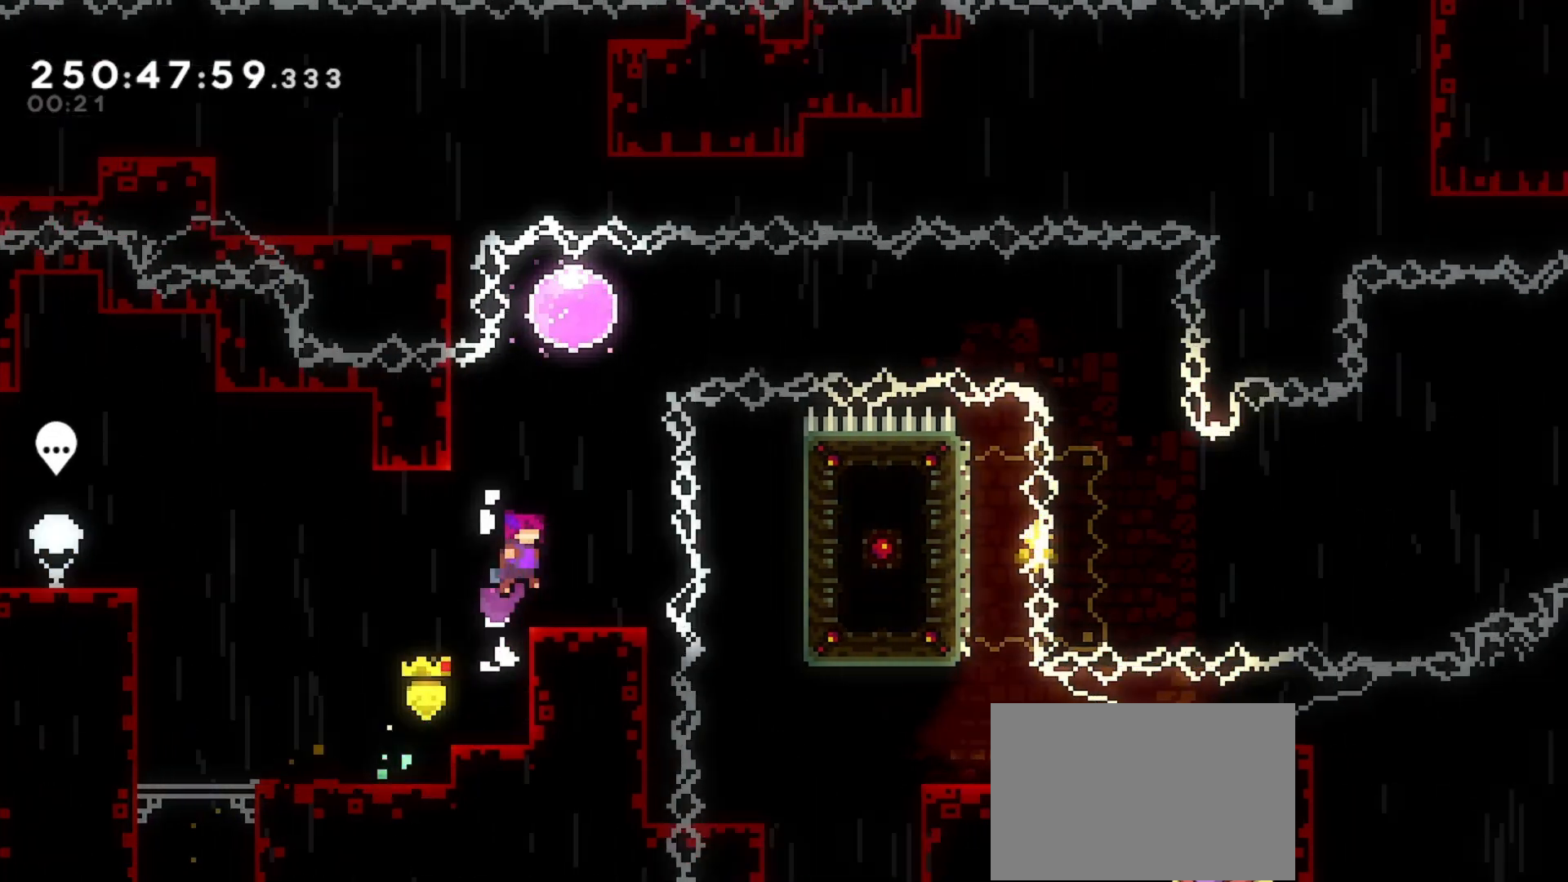
{"keys": ["jump", "left"], "events": [[33, "grab", "up"], [33, "jump", "up"], [133, "right", "up"], [133, "up", "up"], [400, "jump", "down"], [400, "left", "down"]]}
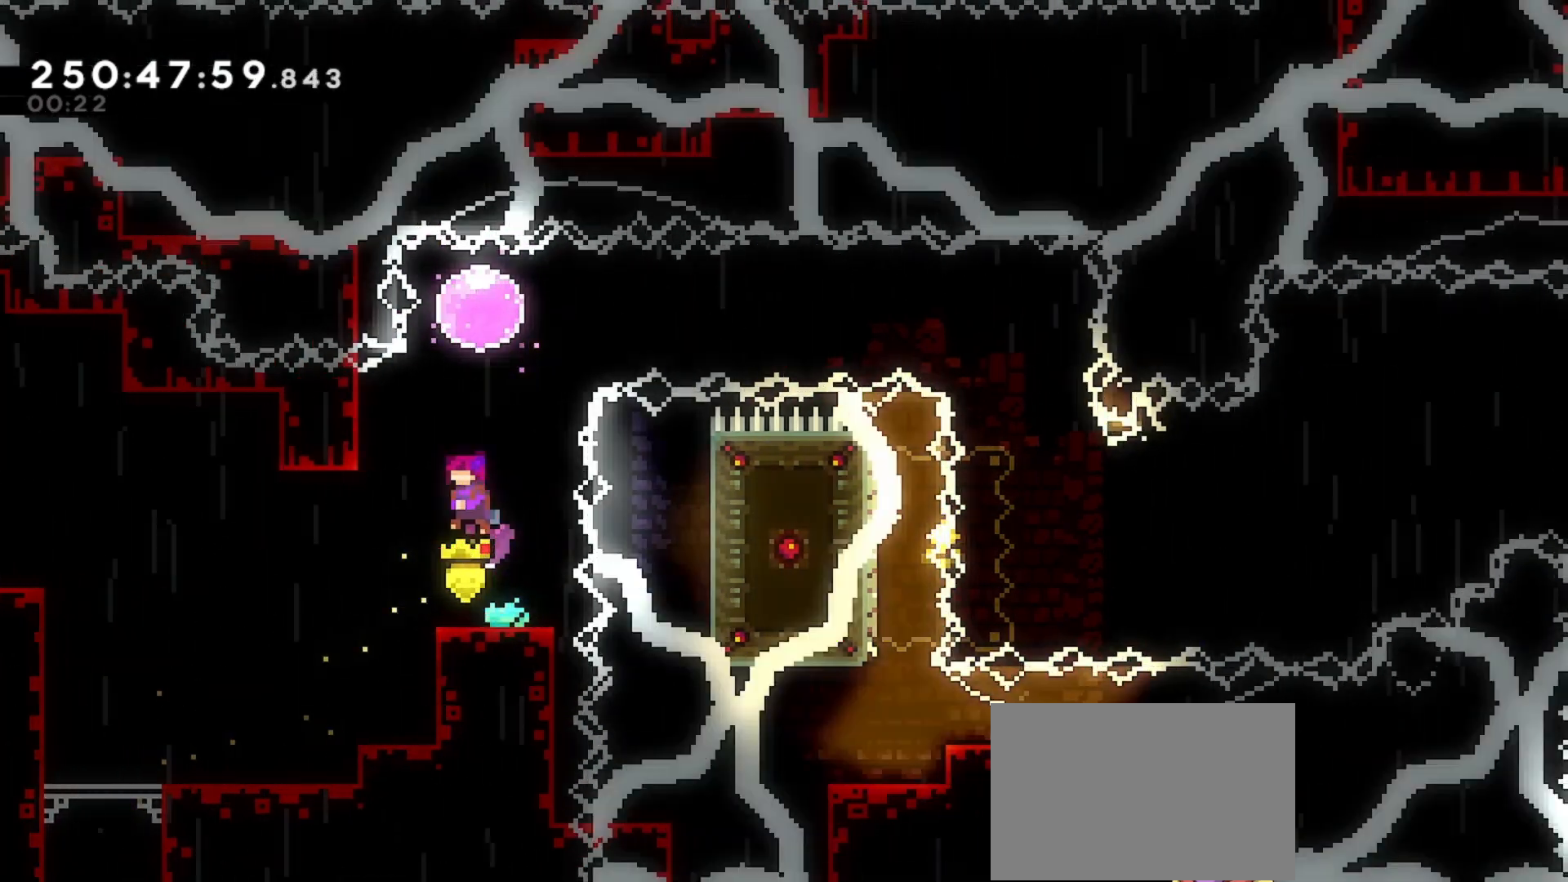
{"keys": ["jump", "right"], "events": [[200, "jump", "up"], [233, "jump", "down"], [300, "left", "up"], [333, "right", "down"]]}
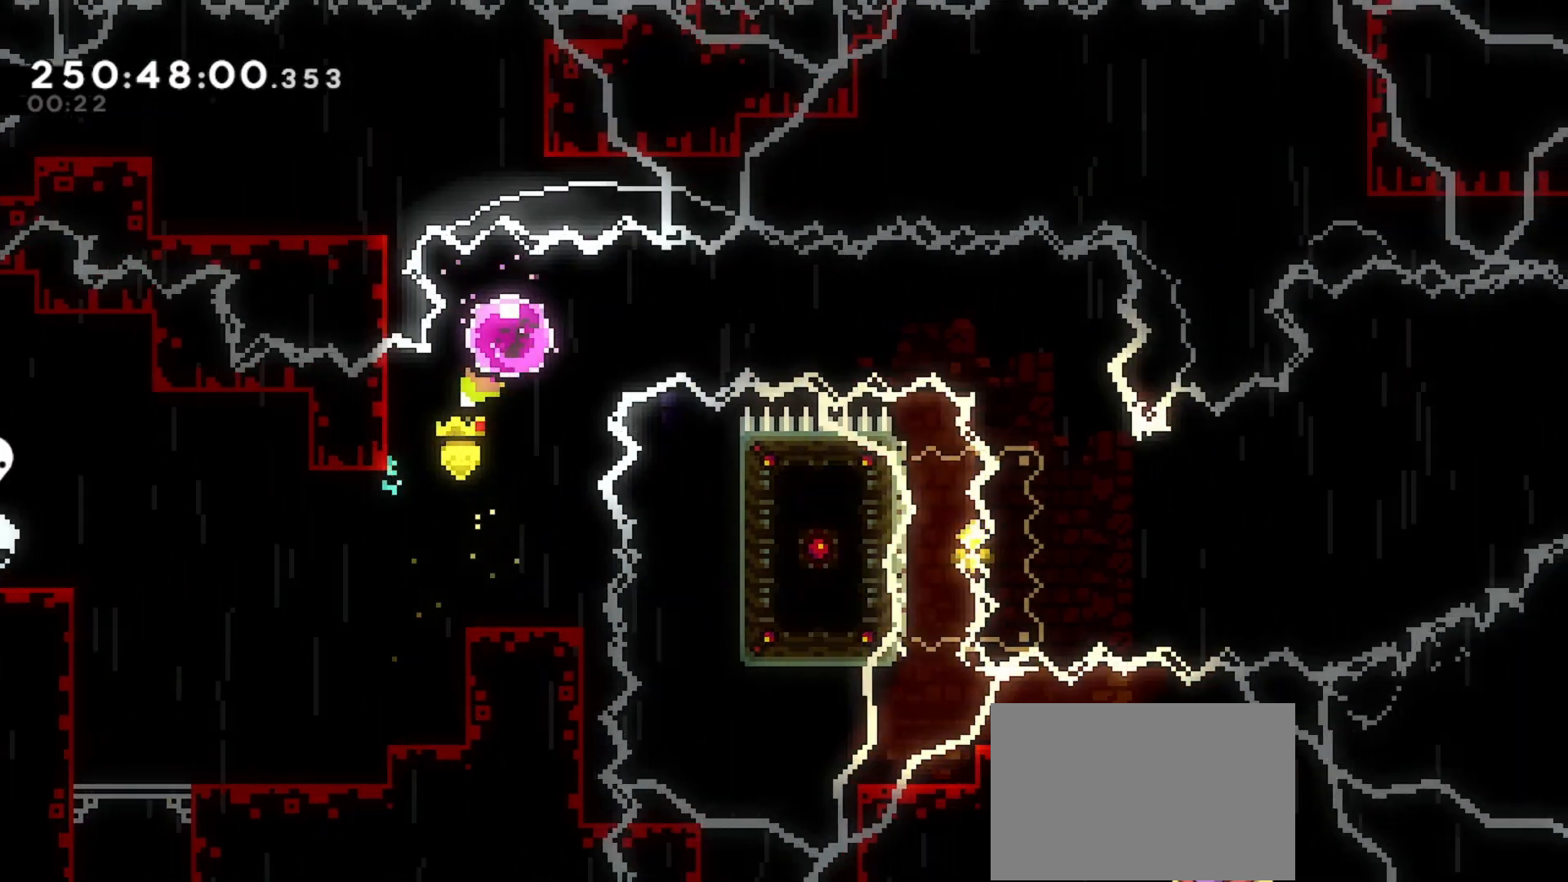
{"keys": ["right"], "events": [[100, "jump", "up"]]}
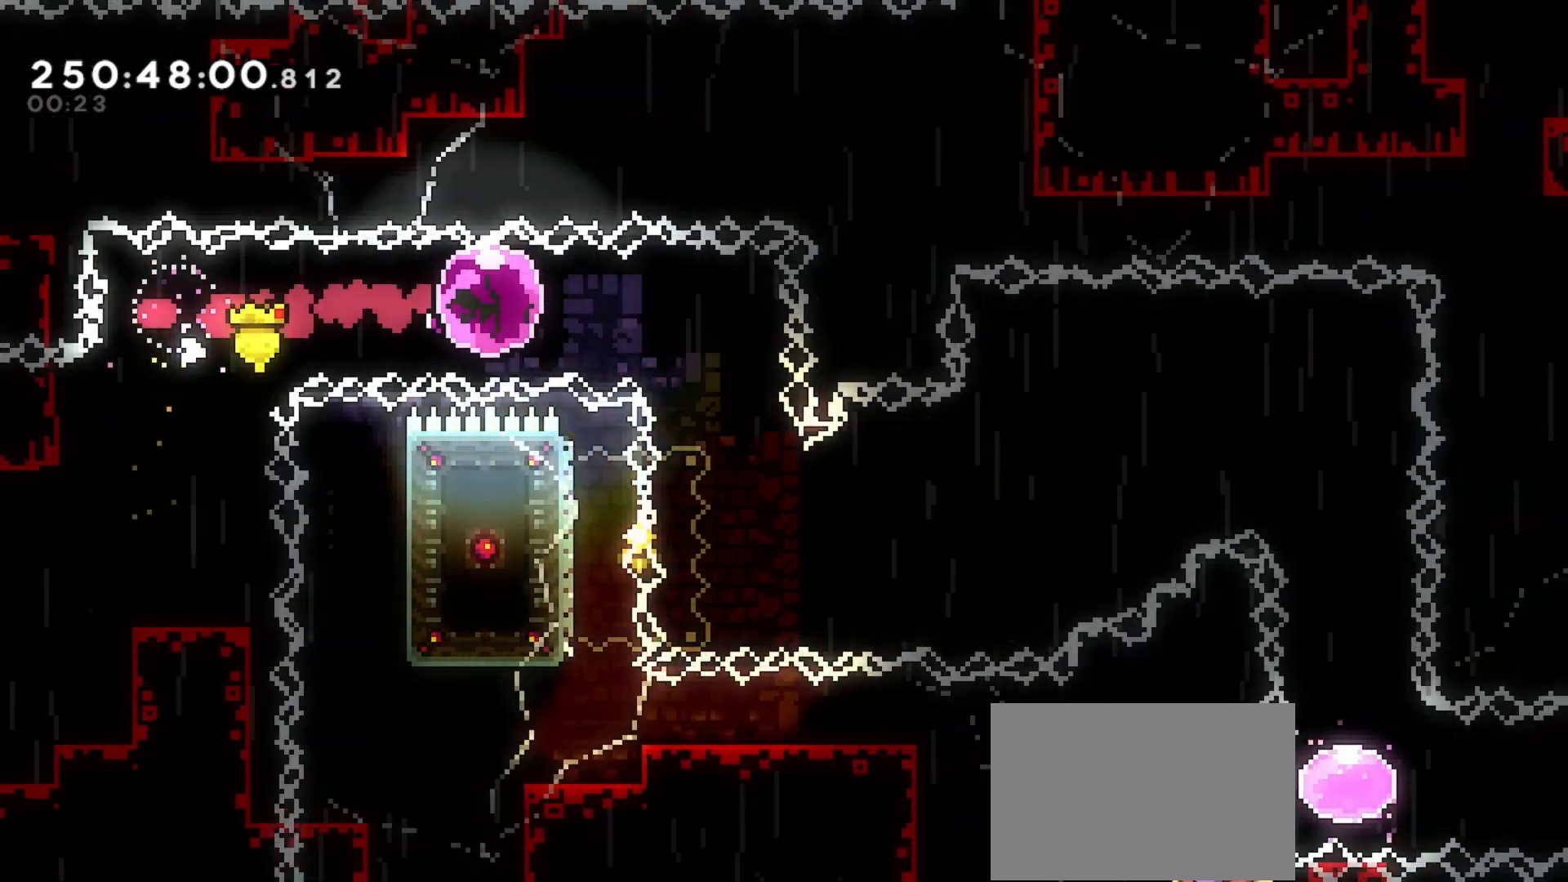
{"keys": ["jump", "right"], "events": [[200, "down", "down"], [200, "right", "up"], [233, "dash", "down"], [400, "dash", "up"], [400, "down", "up"], [400, "right", "down"], [467, "jump", "down"]]}
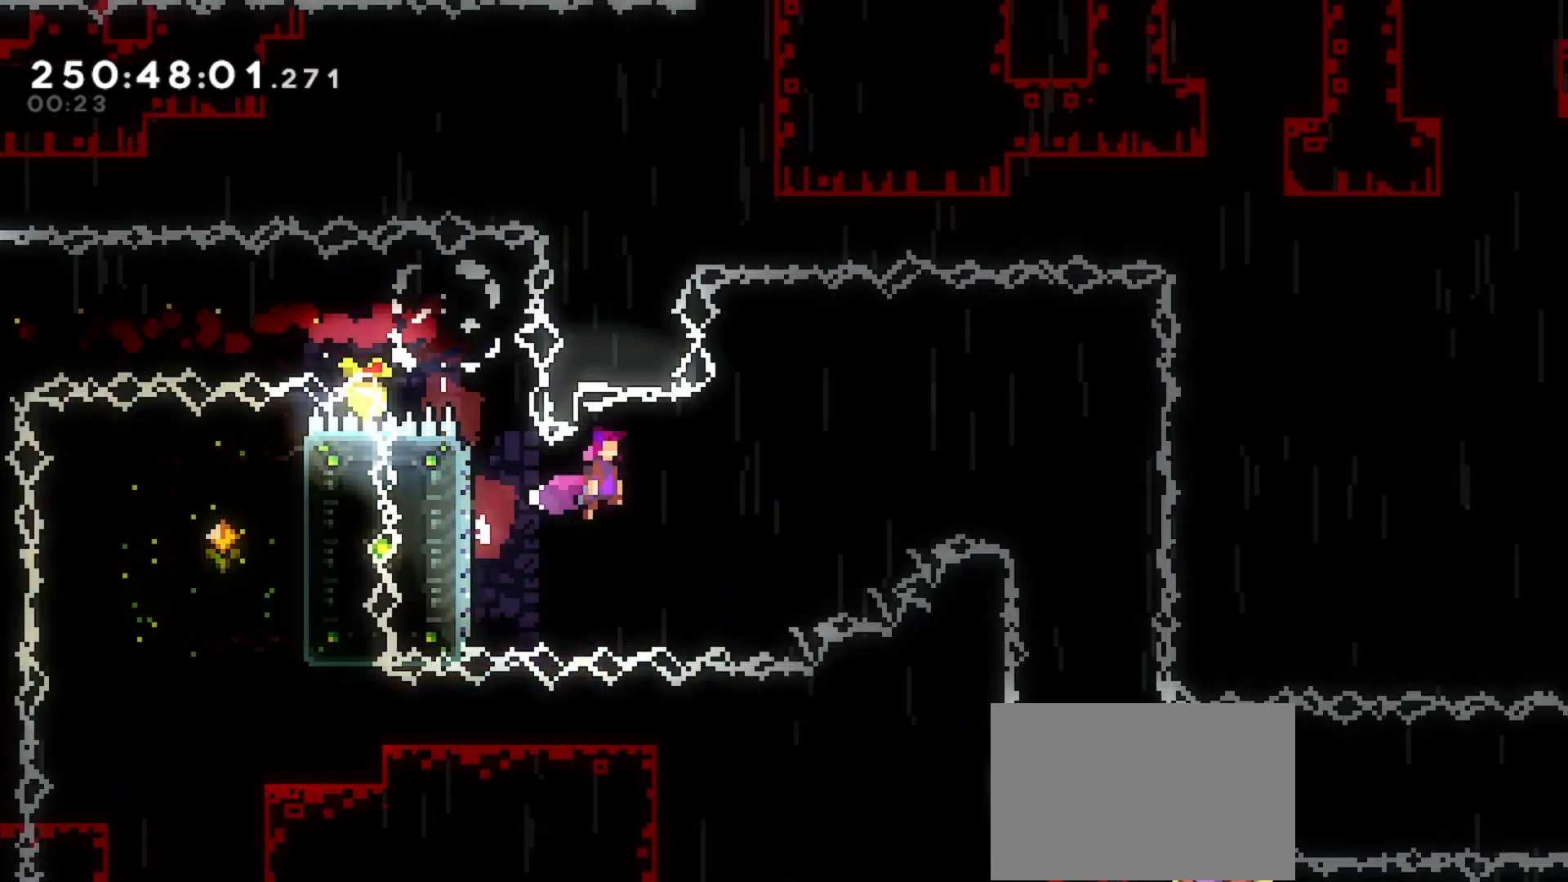
{"keys": ["down"], "events": [[233, "jump", "up"], [300, "down", "down"], [300, "right", "up"], [333, "dash", "down"], [500, "dash", "up"]]}
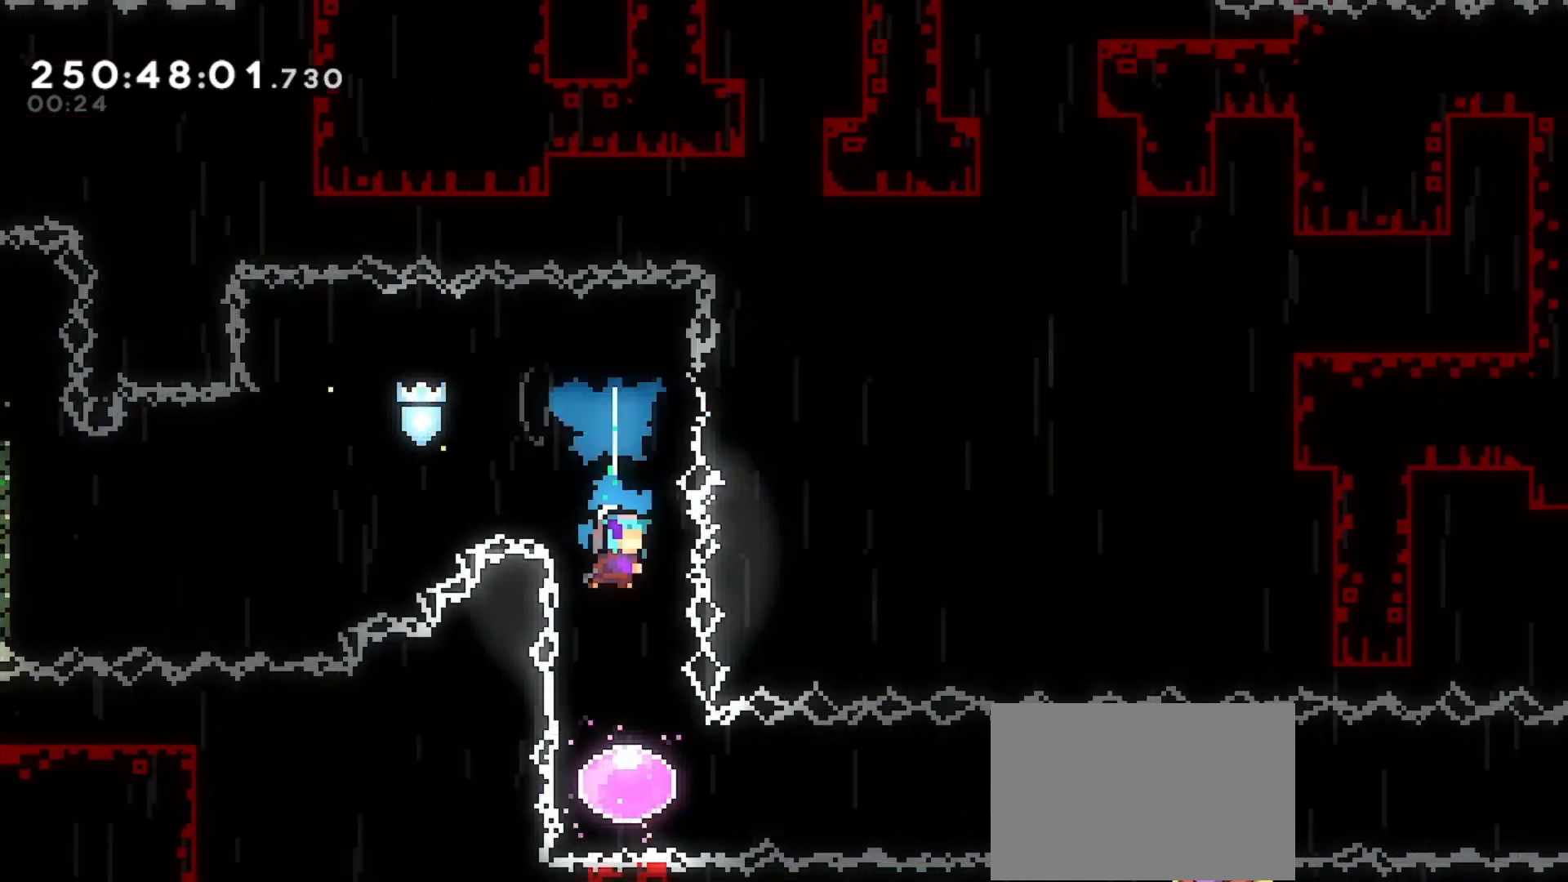
{"keys": ["right"], "events": [[100, "down", "up"], [200, "right", "down"]]}
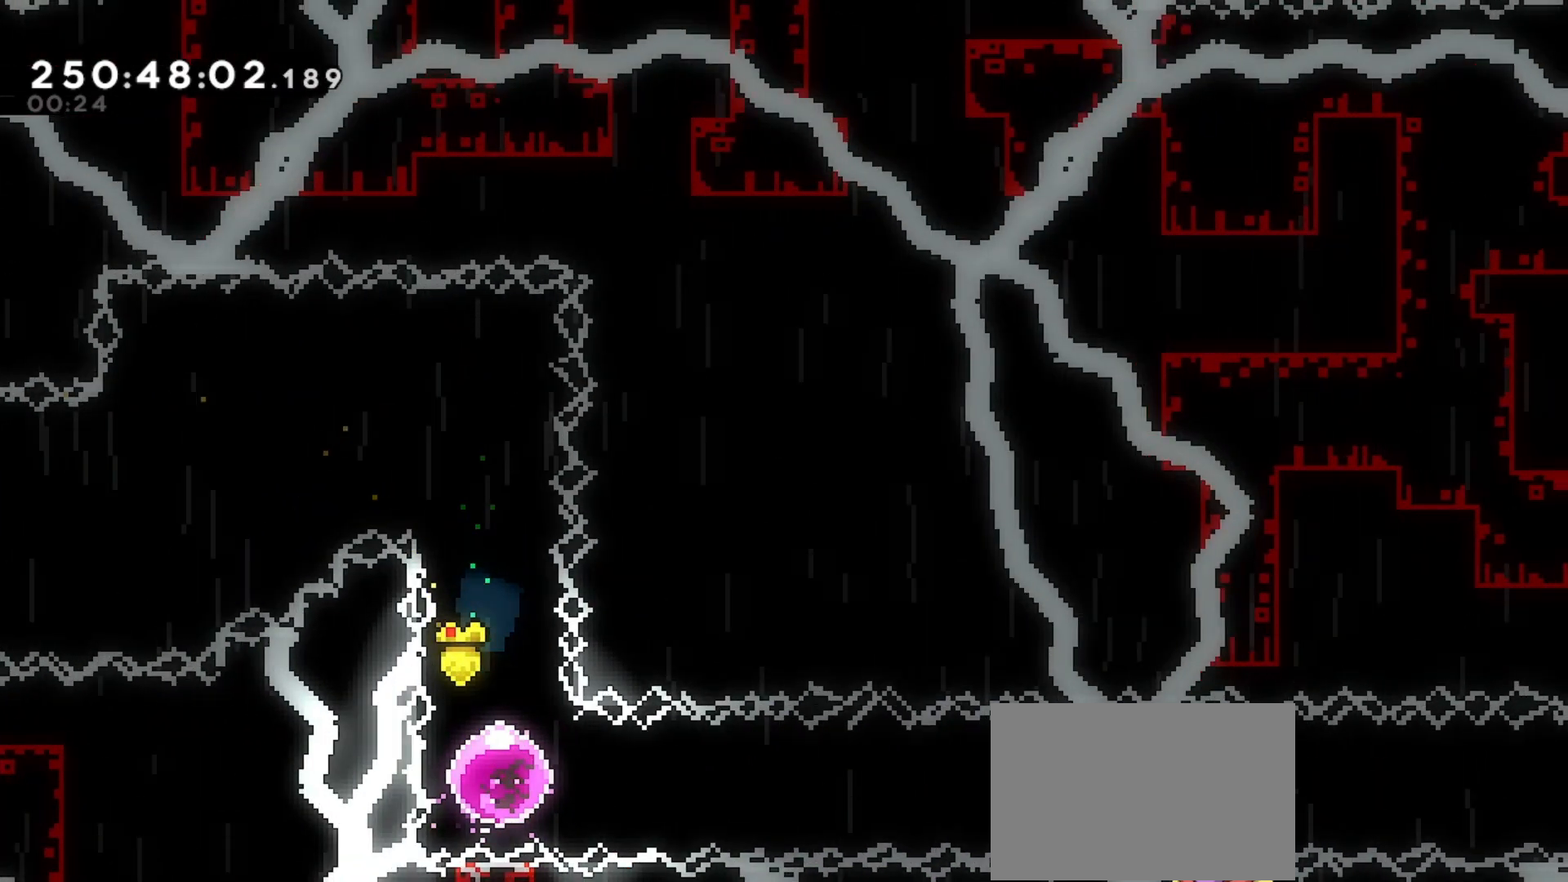
{"keys": ["right"], "events": []}